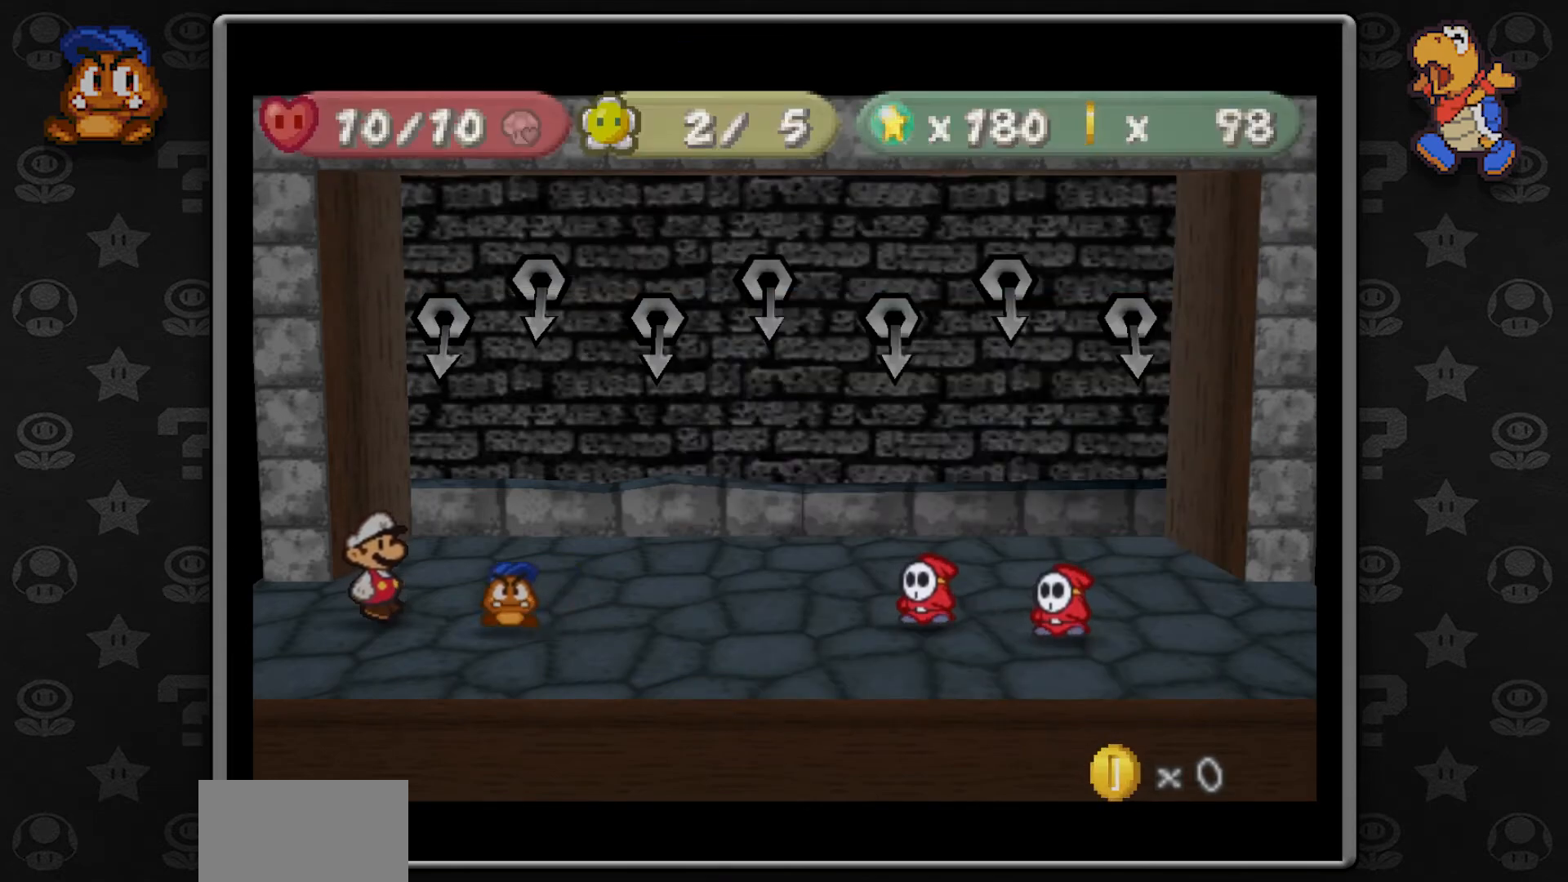
Gameplay with a controller (Nintendo layout); each line is a JSON object with the inputs held at the frame after it. "button_events" lists button changes between this image and that frame as [ms after this image, input, new state], when the widget could be followed in between (sticks are given only as held states). Not read: L1 L3 R3.
{"buttons": [], "left_stick": "center", "button_events": []}
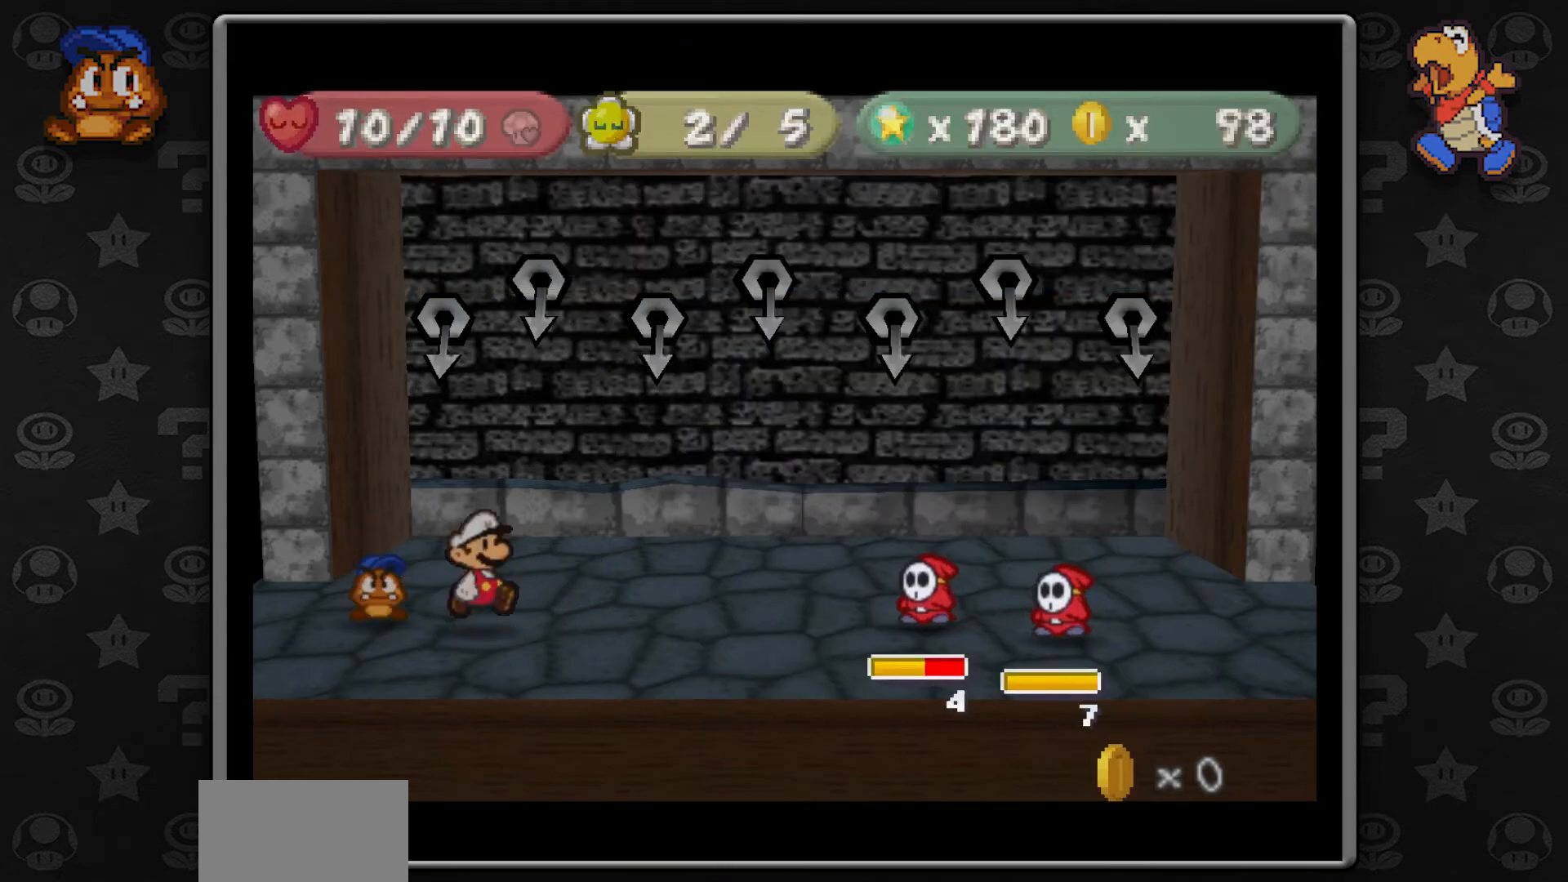
{"buttons": [], "left_stick": "center", "button_events": []}
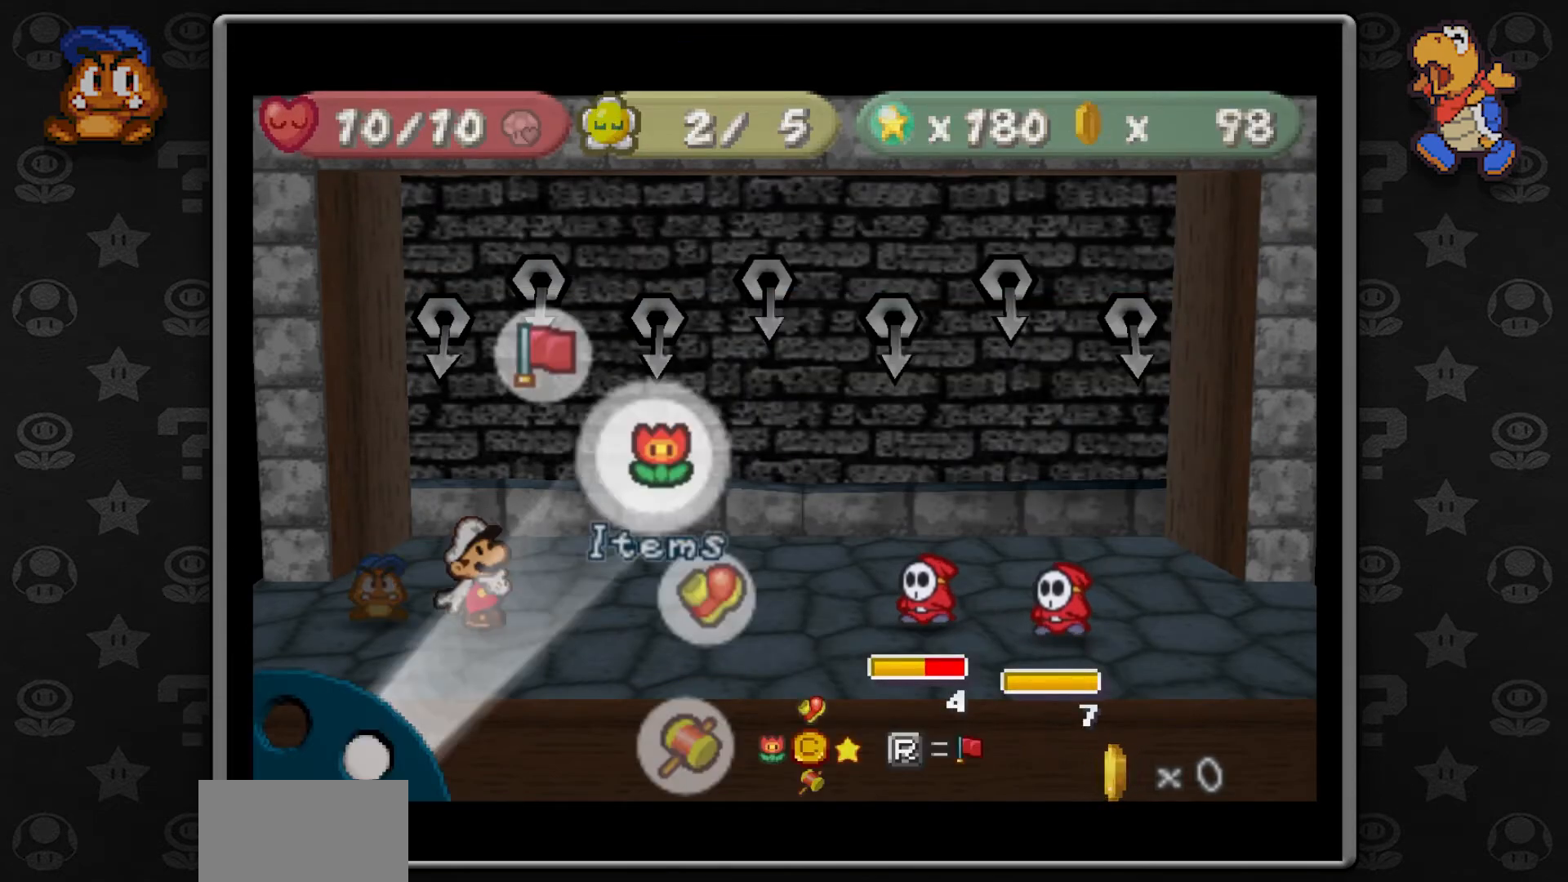
{"buttons": [], "left_stick": "center", "button_events": []}
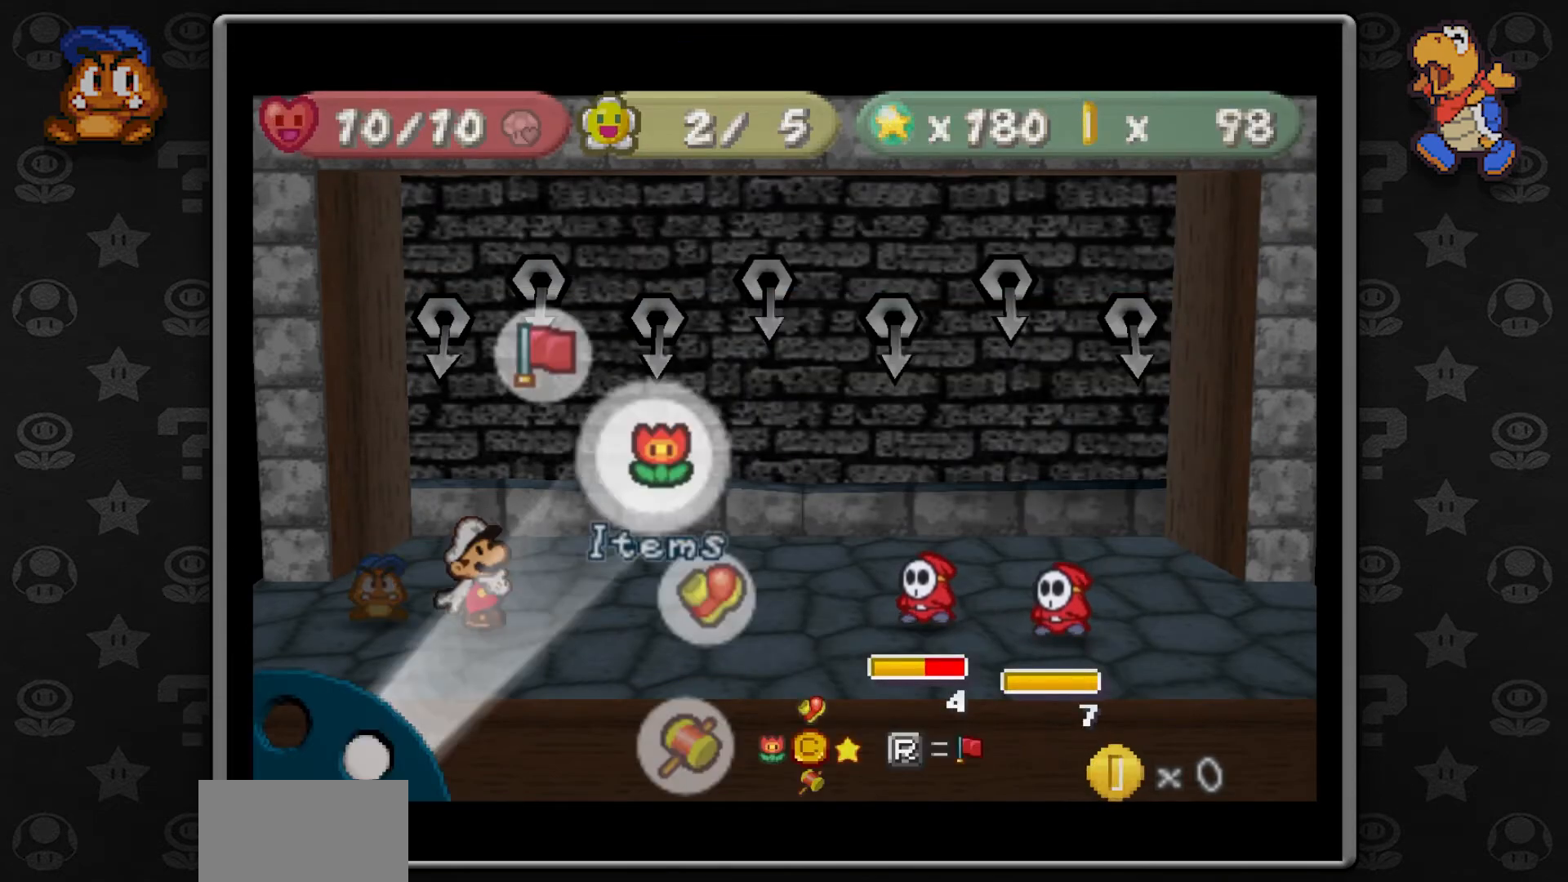
{"buttons": [], "left_stick": "center", "button_events": []}
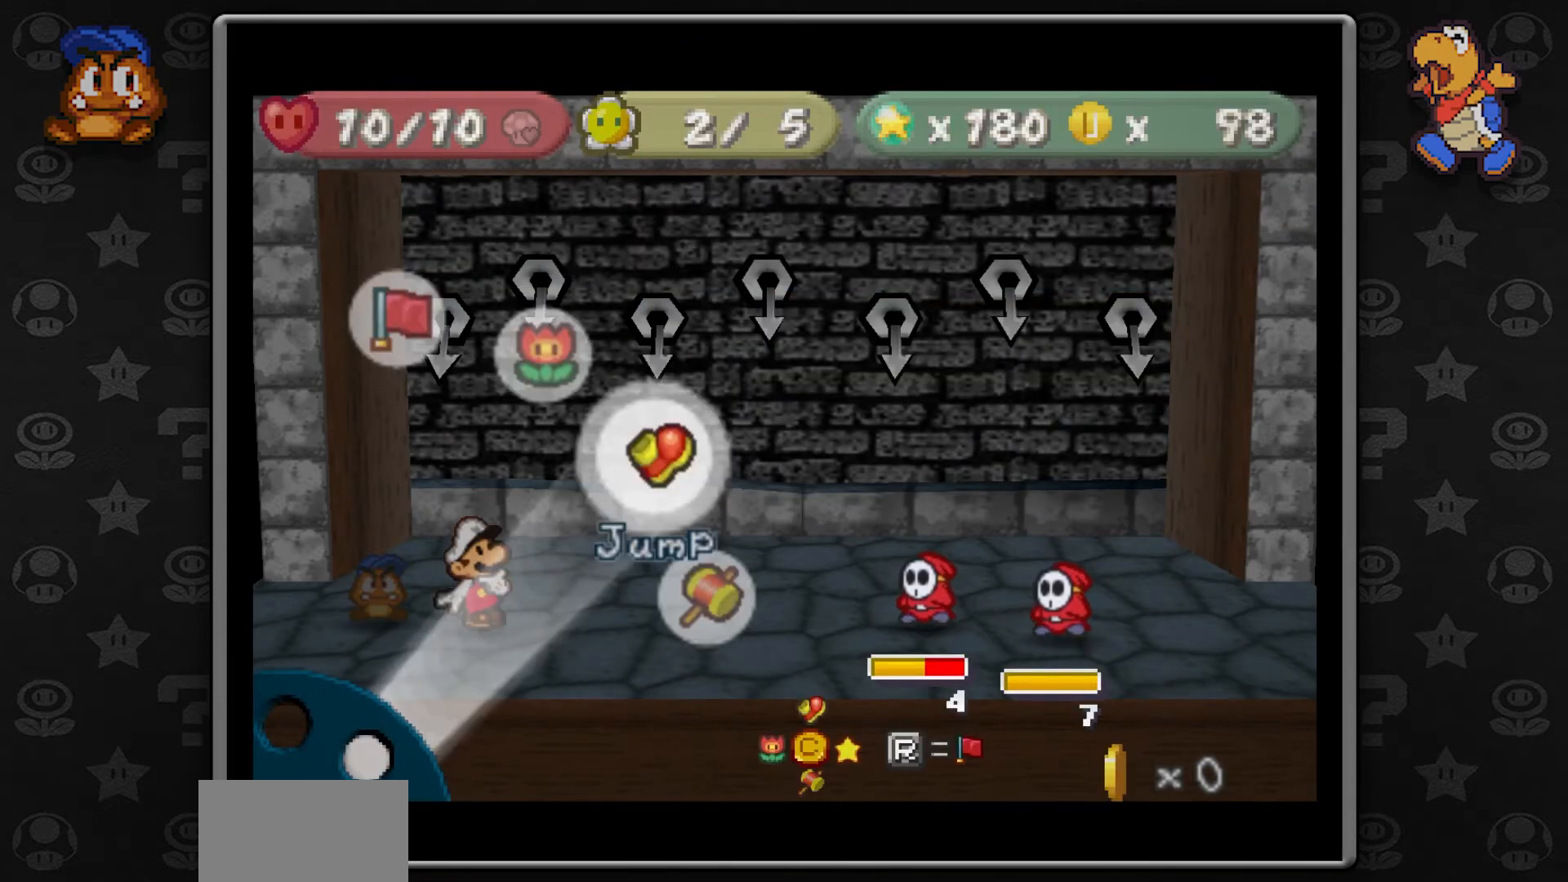
{"buttons": [], "left_stick": "center", "button_events": []}
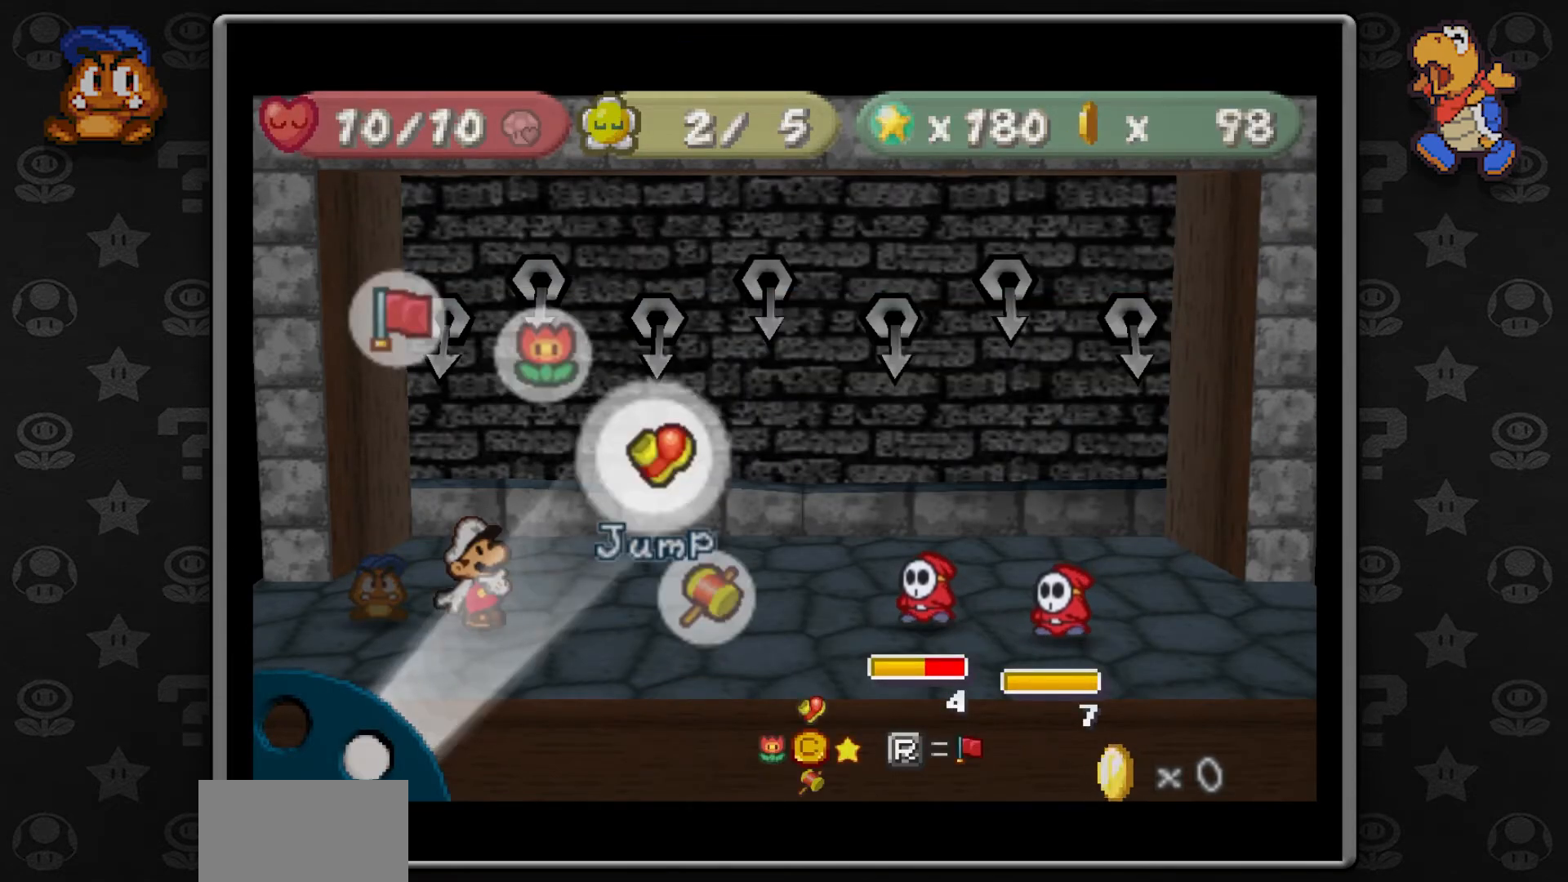
{"buttons": [], "left_stick": "center", "button_events": []}
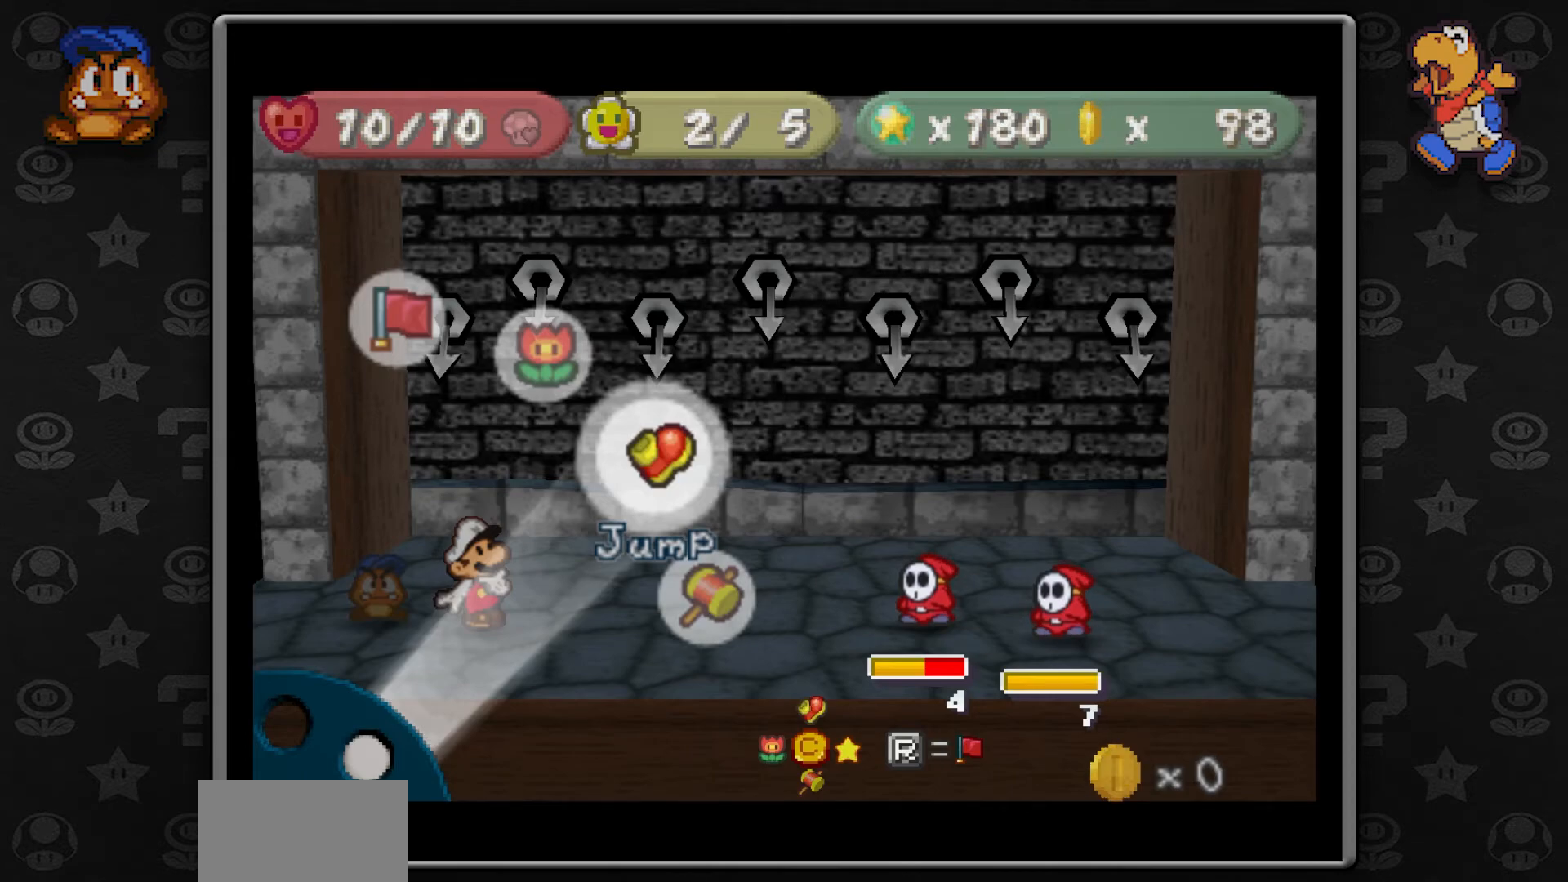
{"buttons": [], "left_stick": "center", "button_events": []}
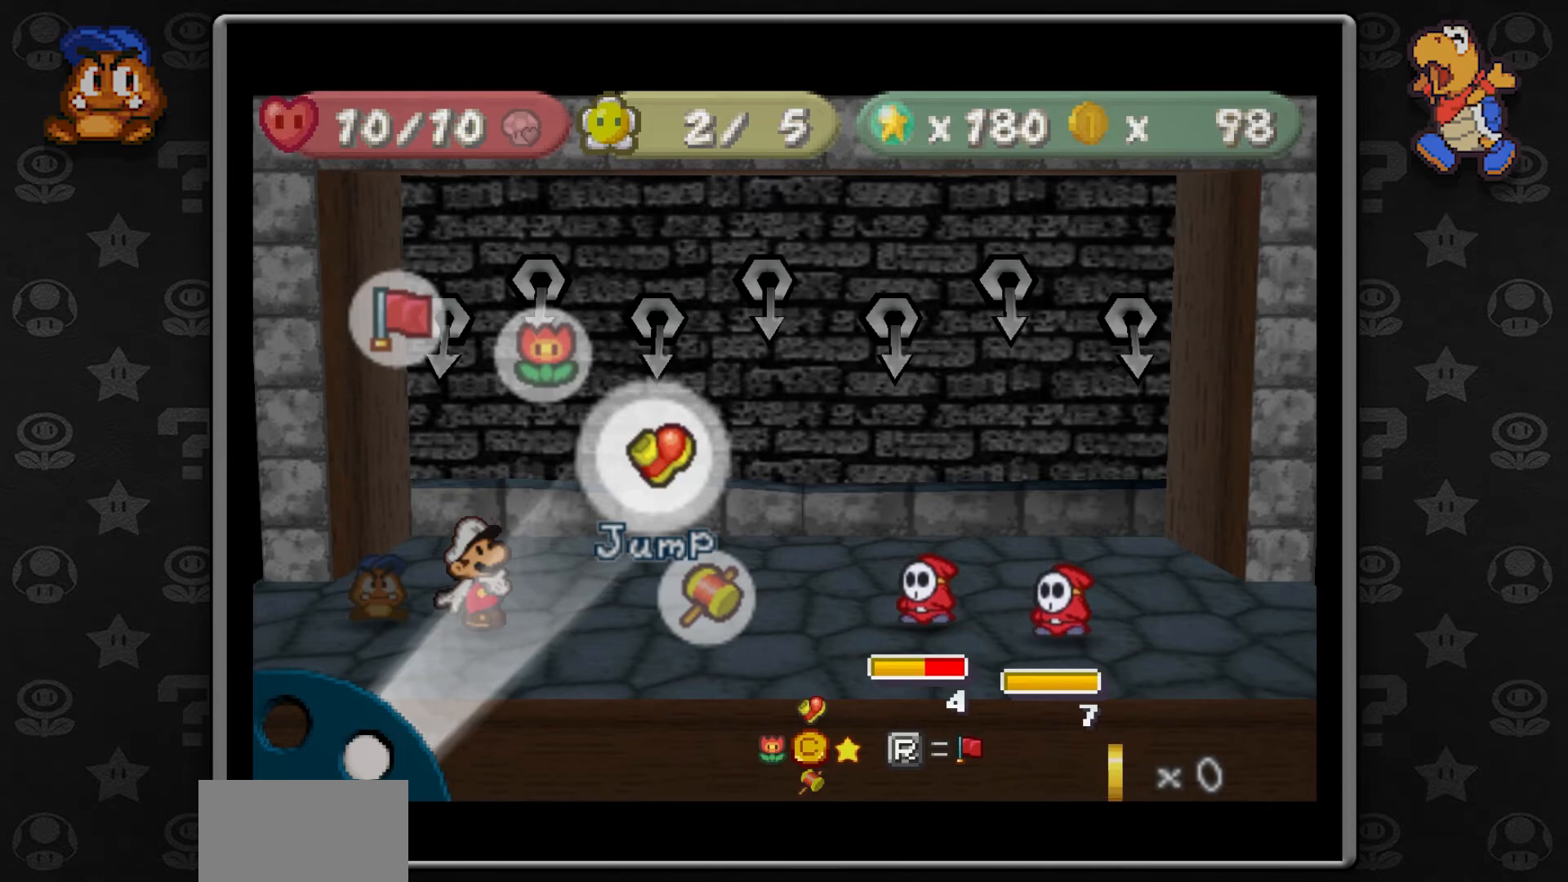
{"buttons": [], "left_stick": "center", "button_events": []}
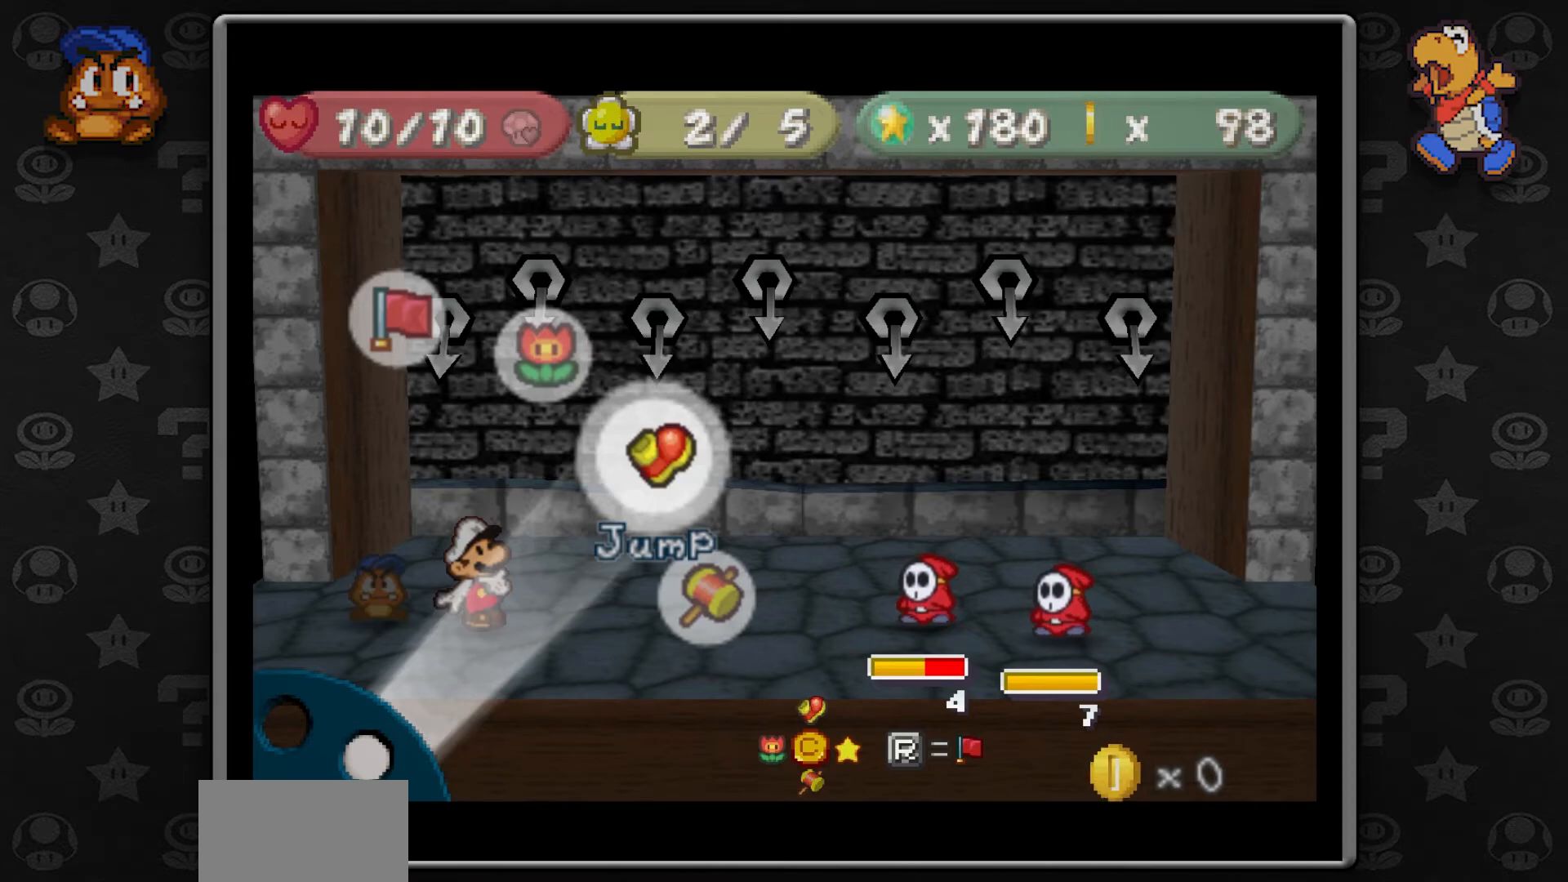
{"buttons": [], "left_stick": "center", "button_events": [[133, "A", "down"], [233, "A", "up"]]}
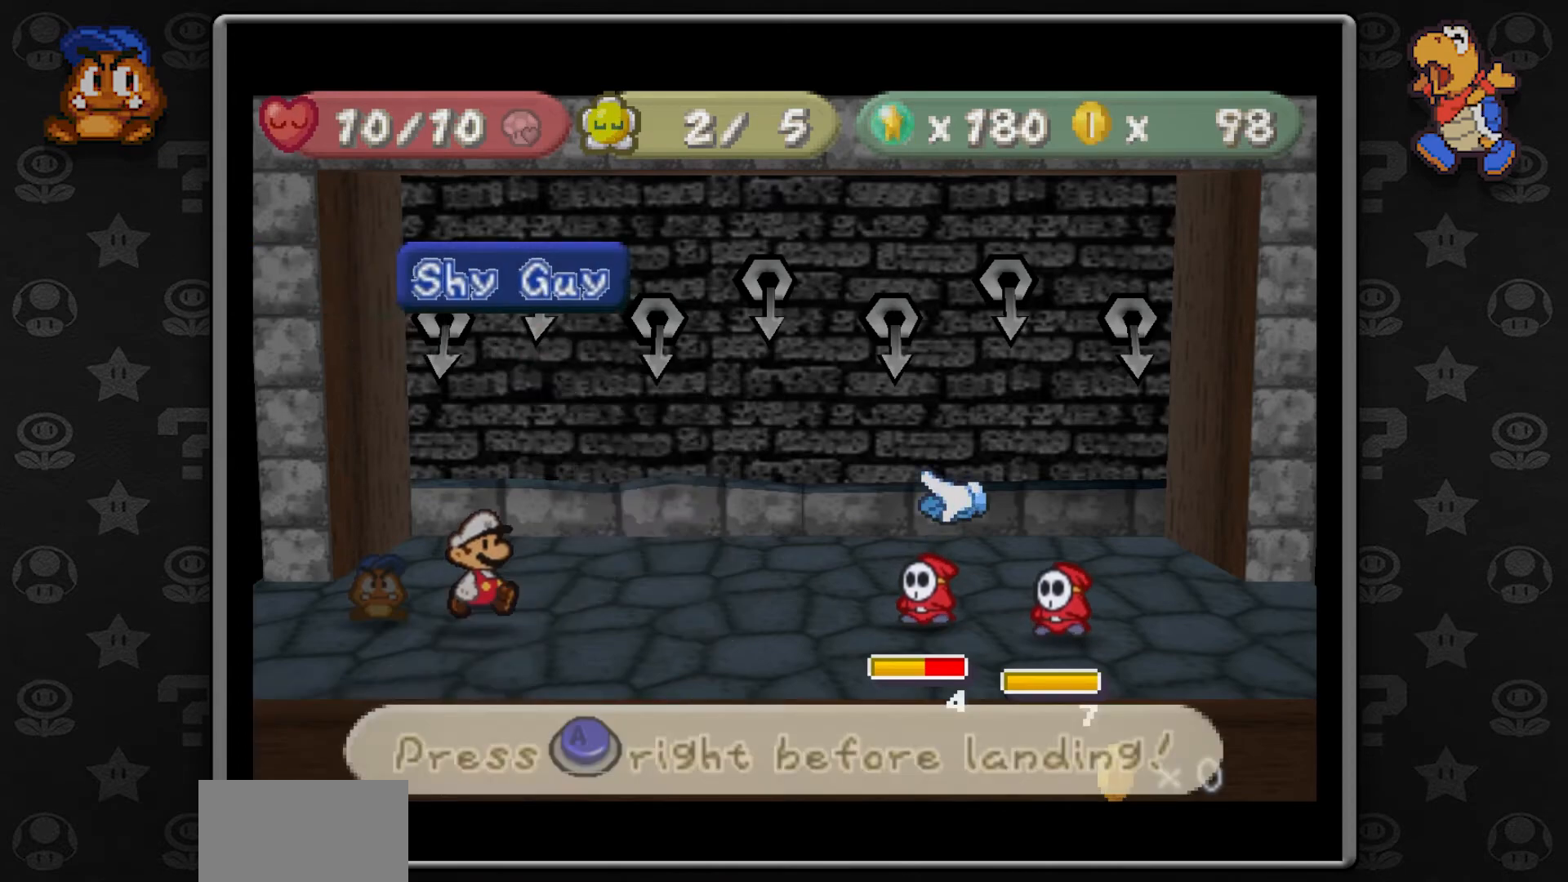
{"buttons": [], "left_stick": "center", "button_events": [[133, "A", "down"], [233, "A", "up"]]}
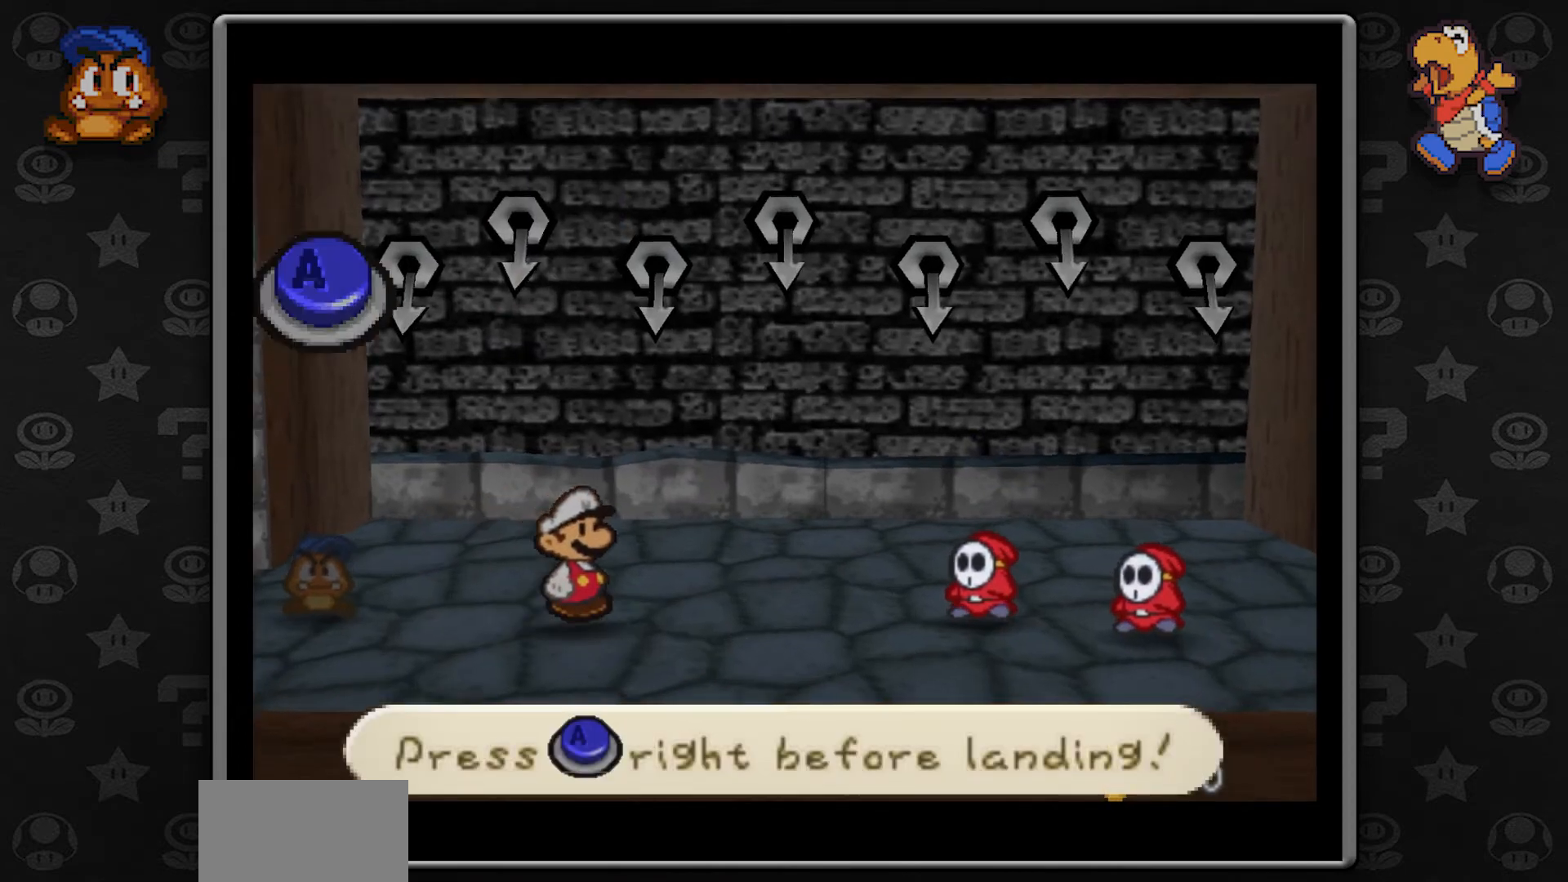
{"buttons": [], "left_stick": "center", "button_events": []}
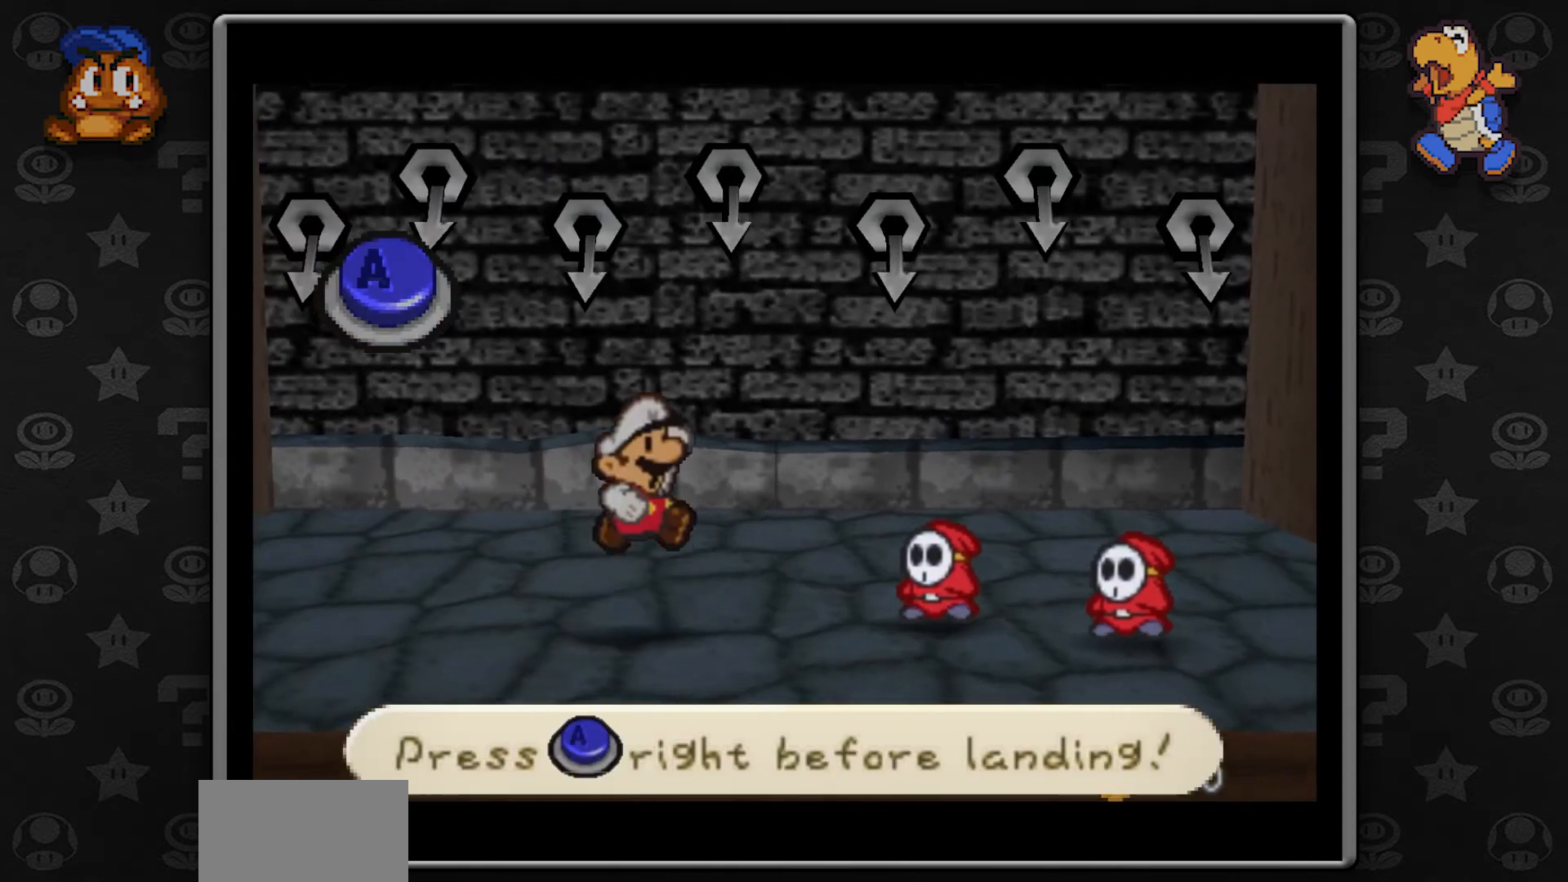
{"buttons": [], "left_stick": "center", "button_events": []}
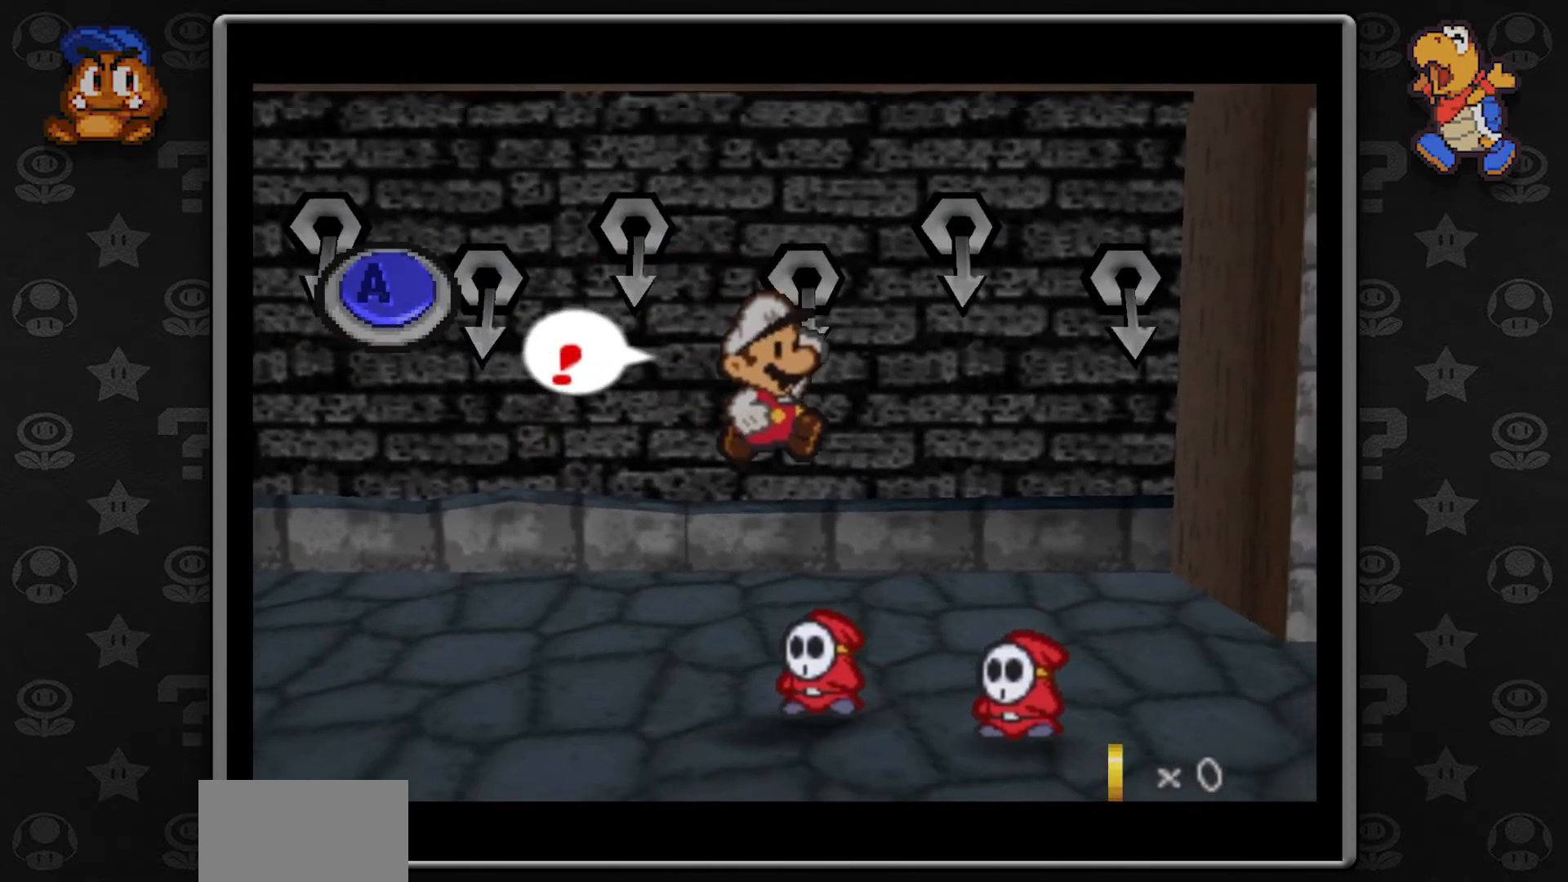
{"buttons": ["A"], "left_stick": "center", "button_events": [[67, "A", "down"], [217, "A", "up"], [433, "A", "down"]]}
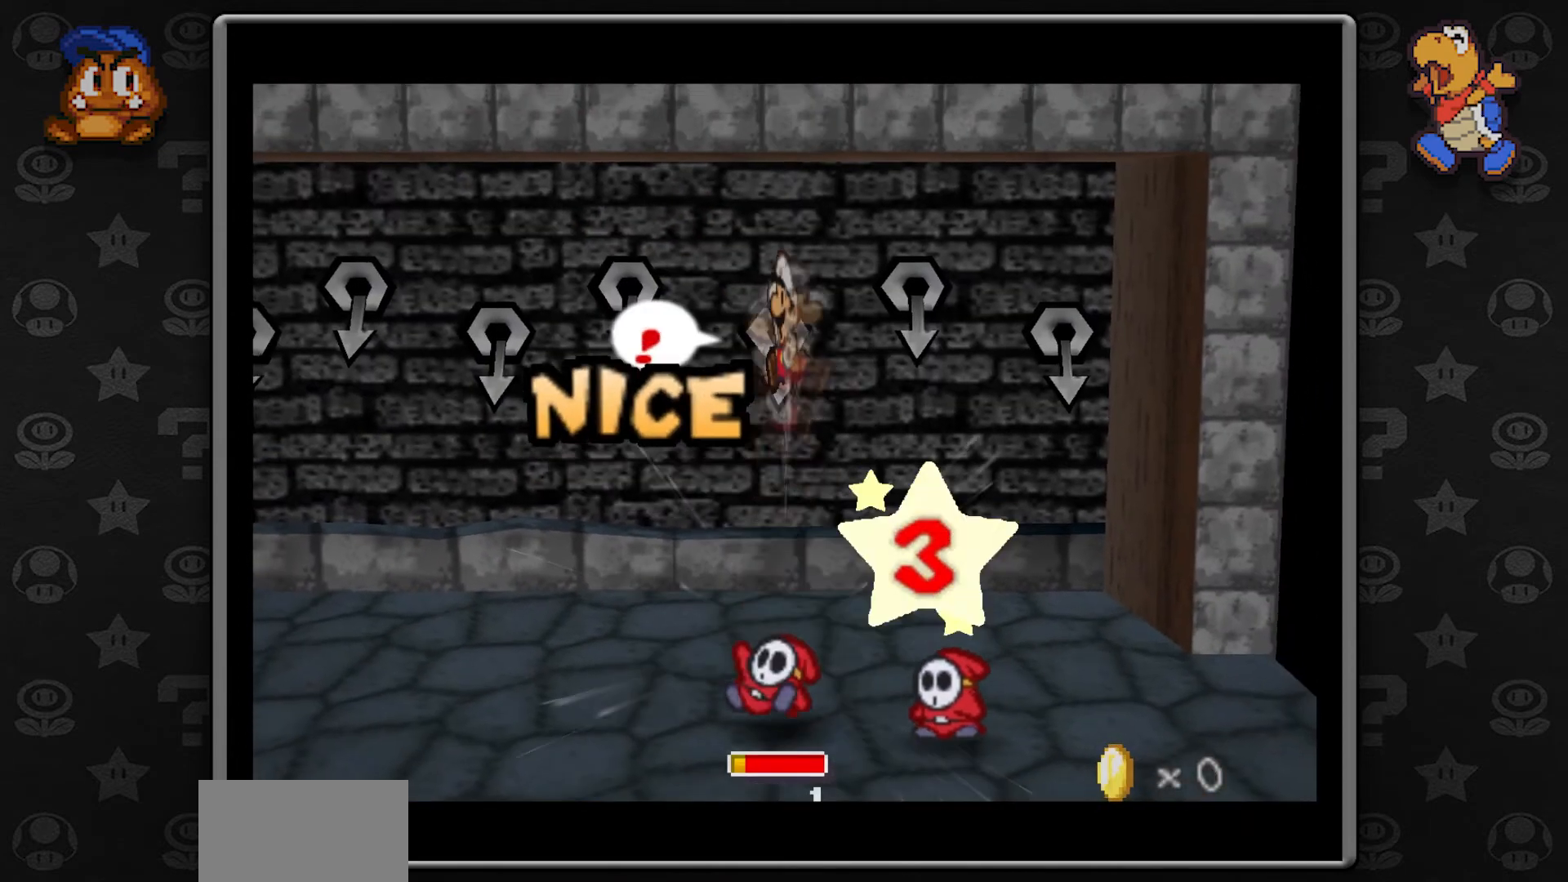
{"buttons": ["A"], "left_stick": "center", "button_events": [[117, "A", "up"], [450, "A", "down"]]}
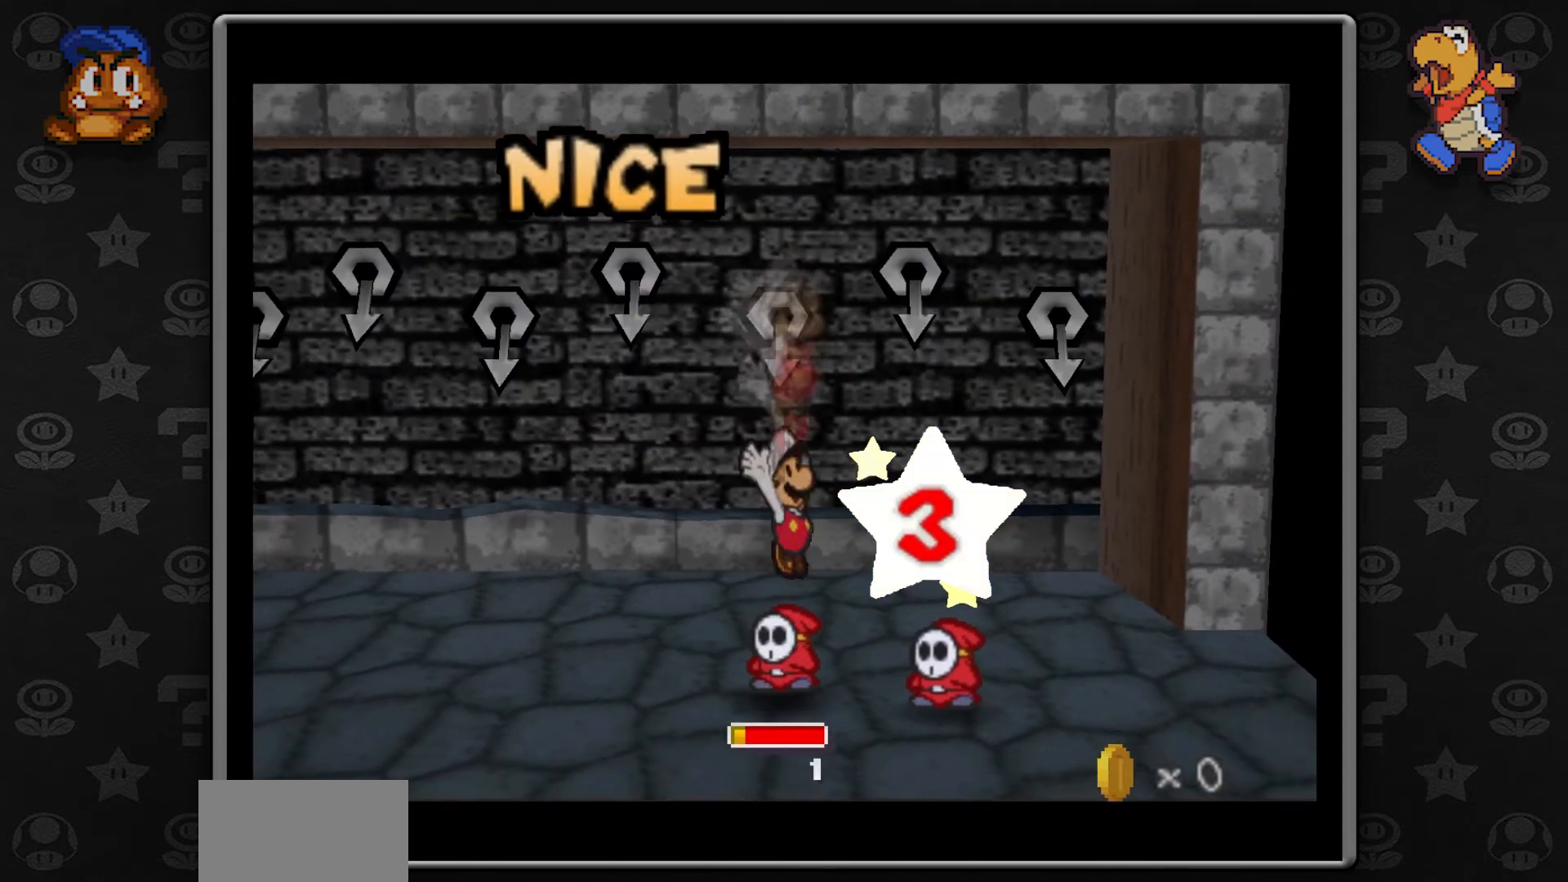
{"buttons": [], "left_stick": "center", "button_events": [[250, "A", "up"]]}
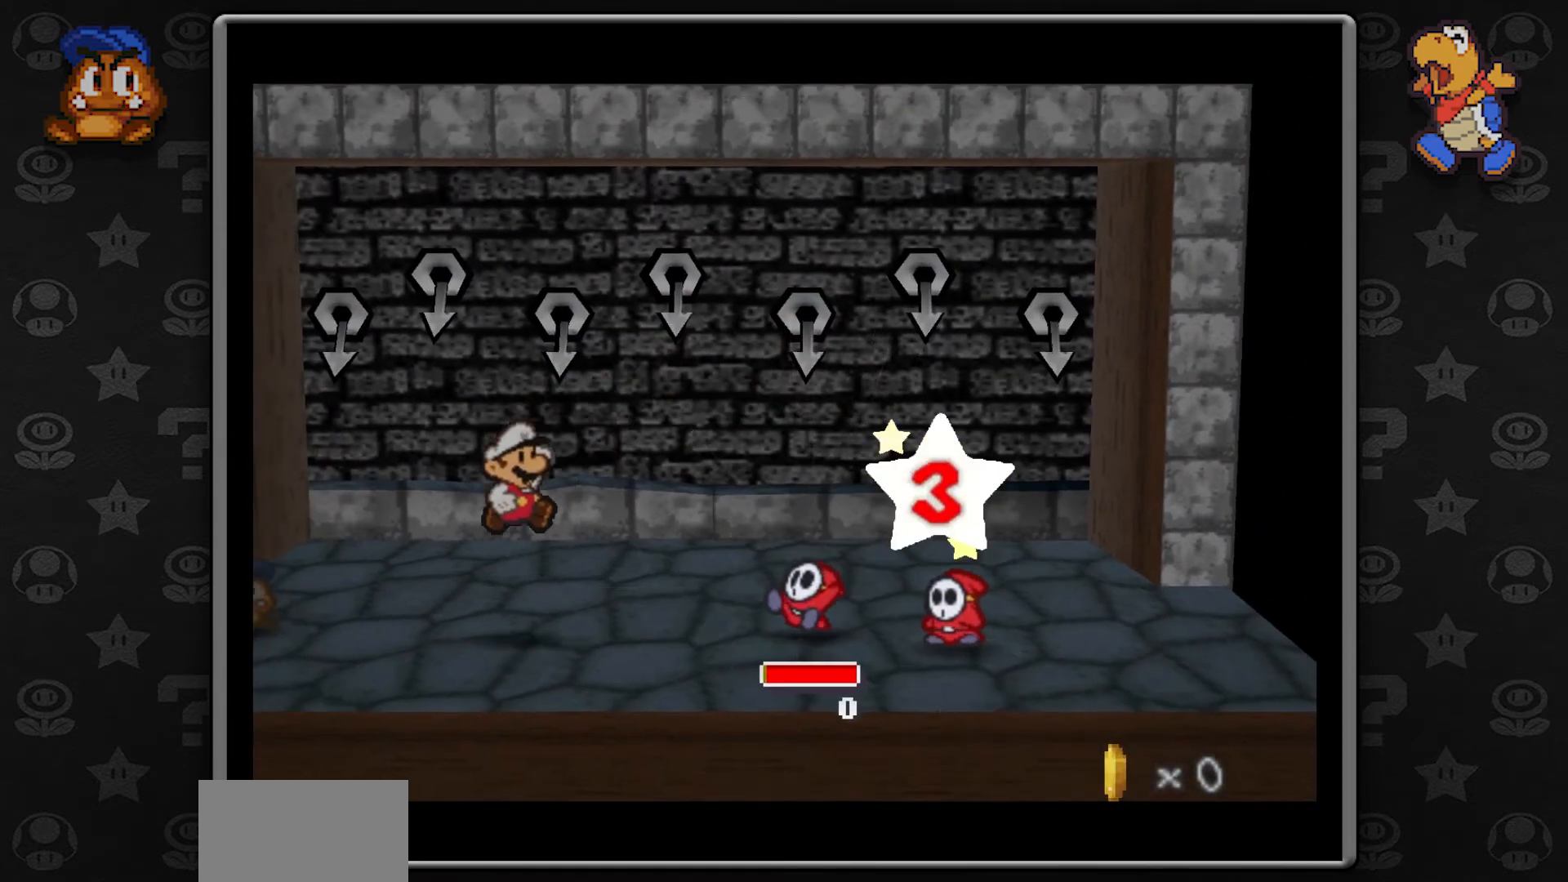
{"buttons": [], "left_stick": "center", "button_events": []}
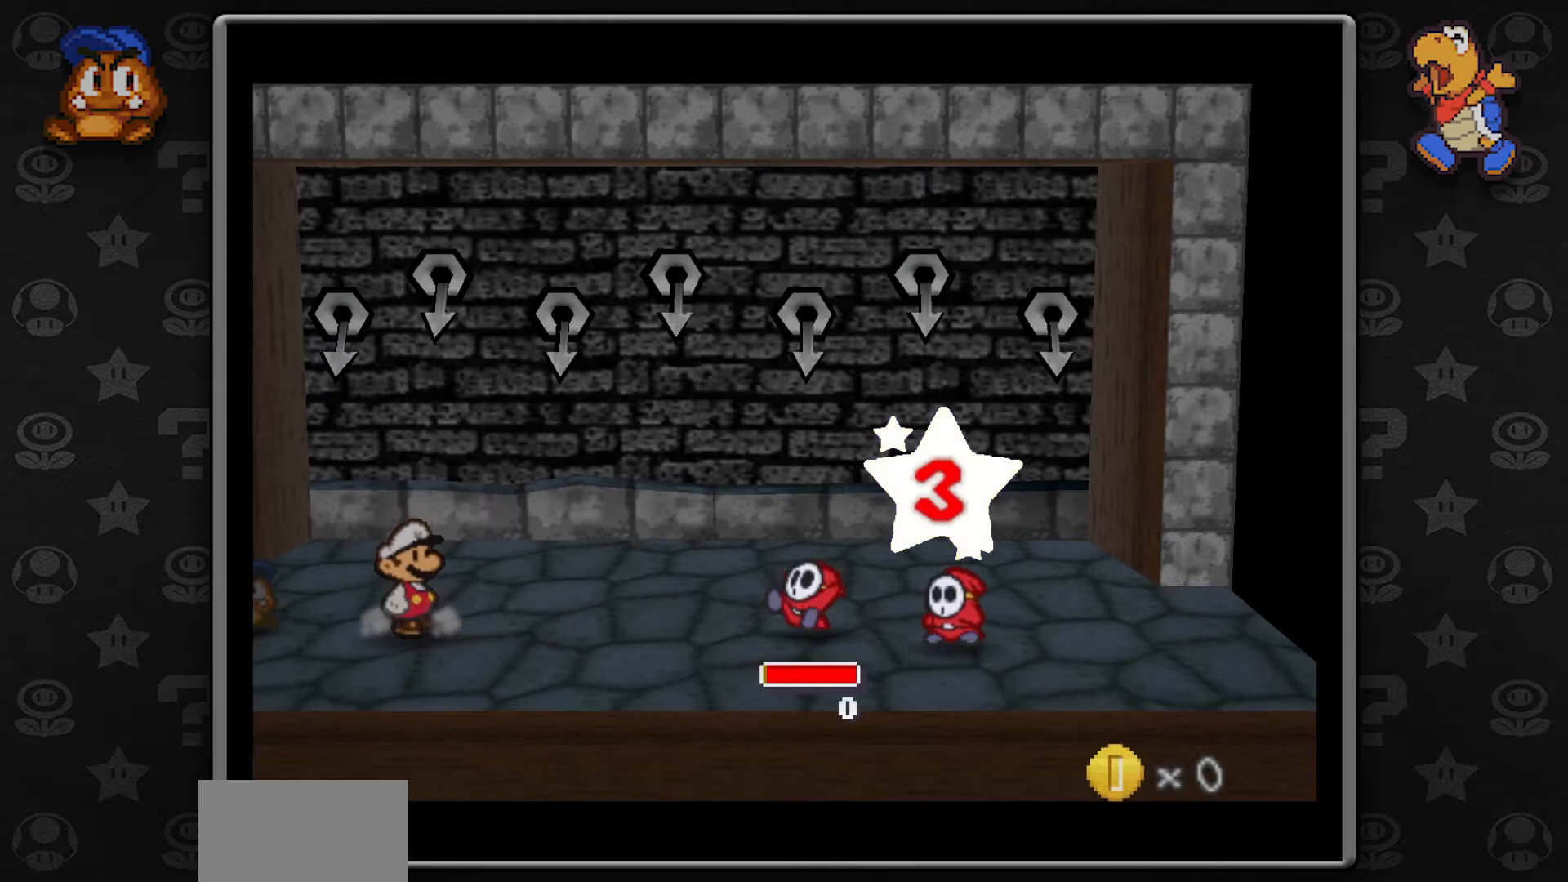
{"buttons": [], "left_stick": "center", "button_events": [[117, "A", "down"], [400, "A", "up"]]}
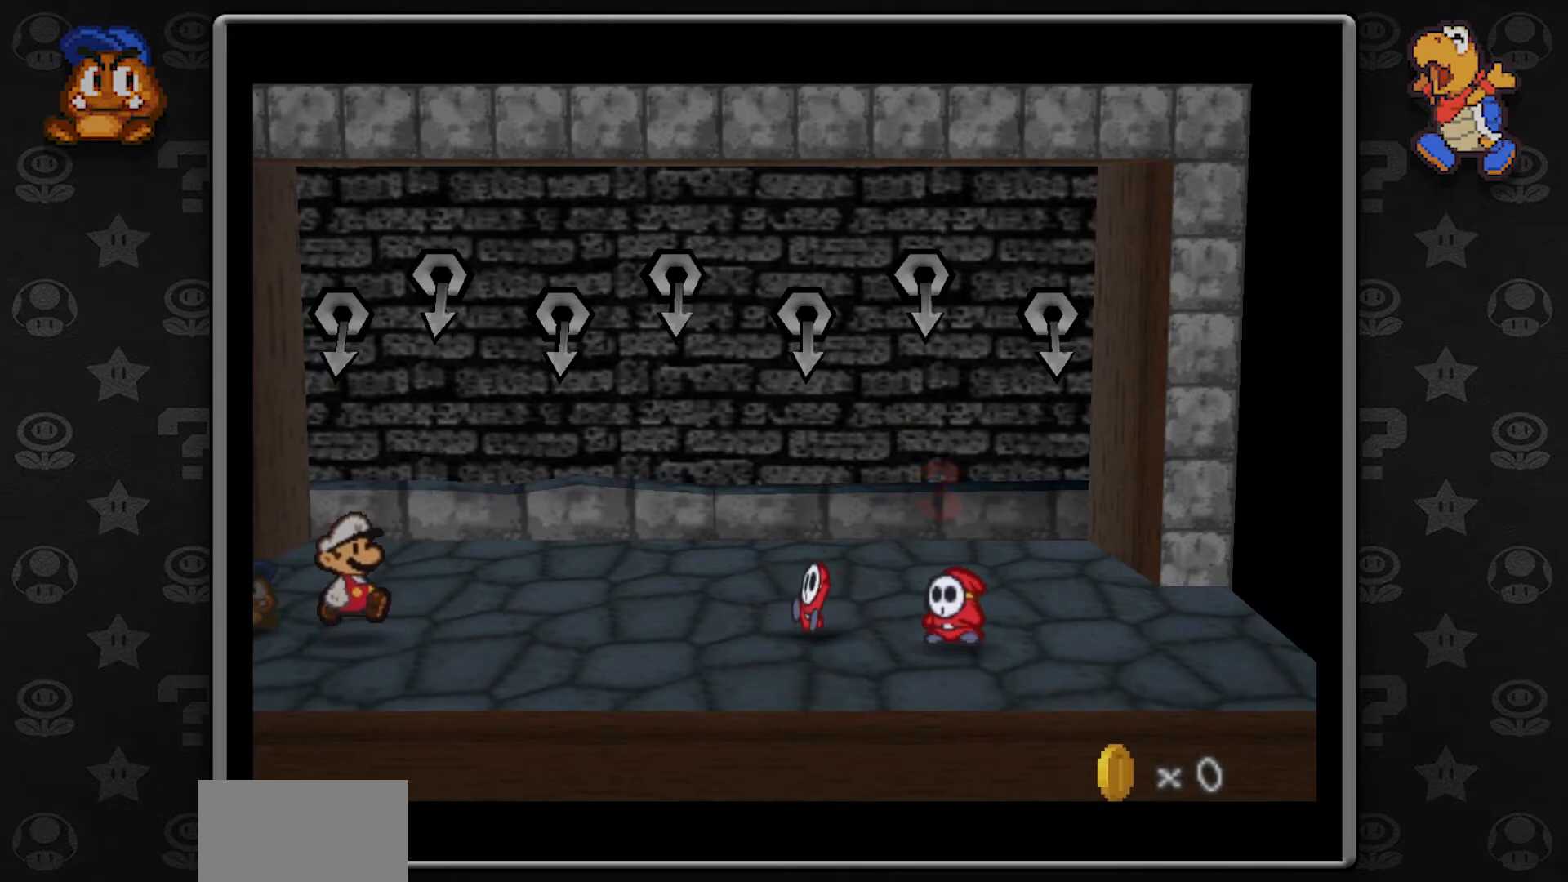
{"buttons": ["A"], "left_stick": "center", "button_events": [[283, "A", "down"]]}
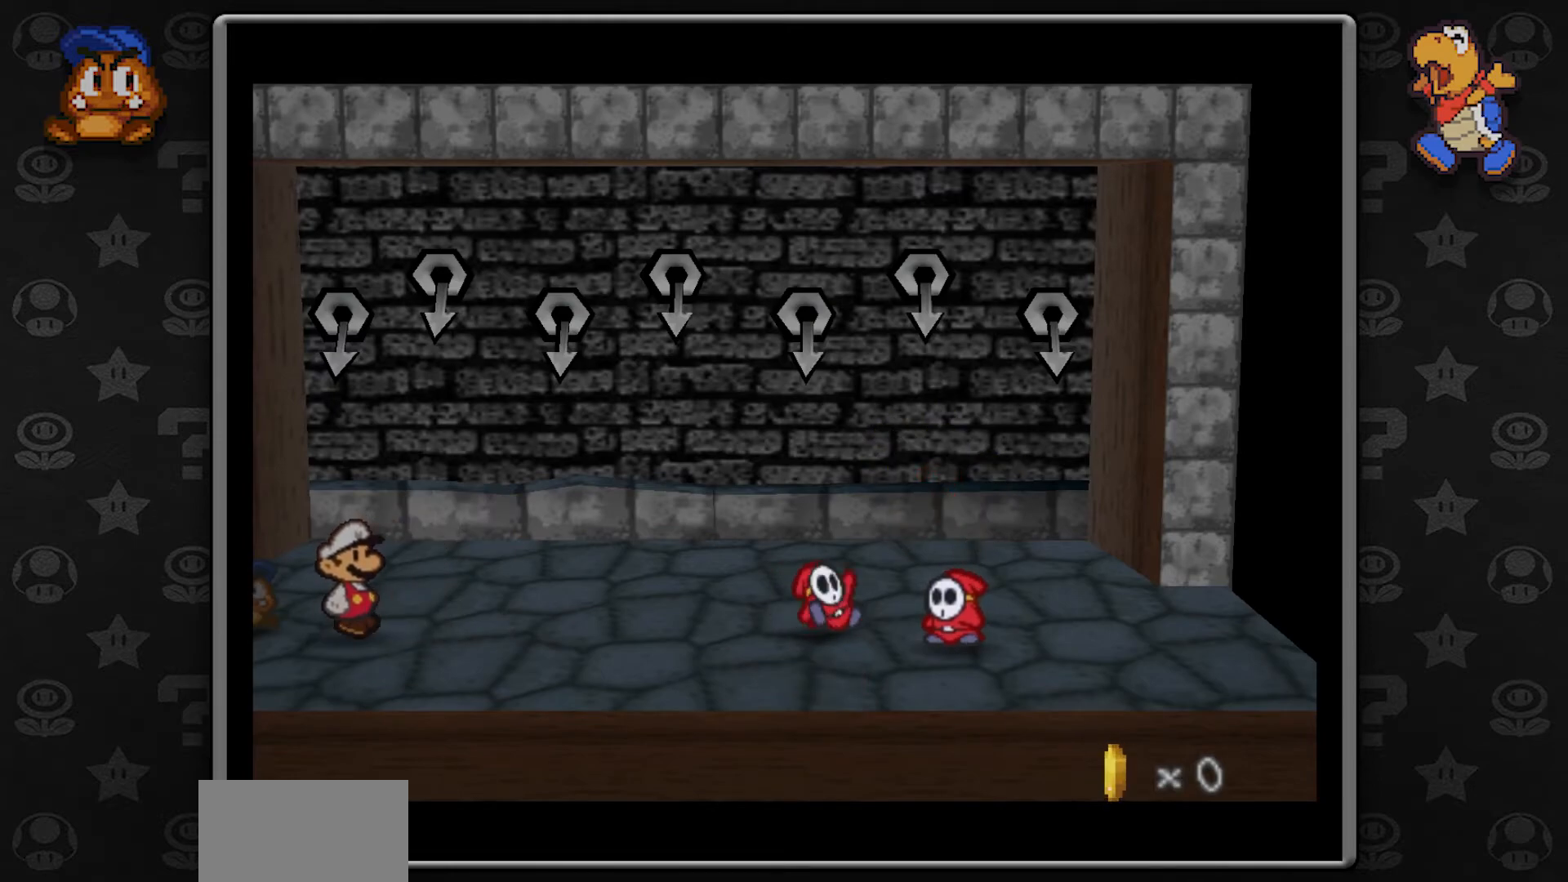
{"buttons": [], "left_stick": "center", "button_events": [[50, "A", "up"]]}
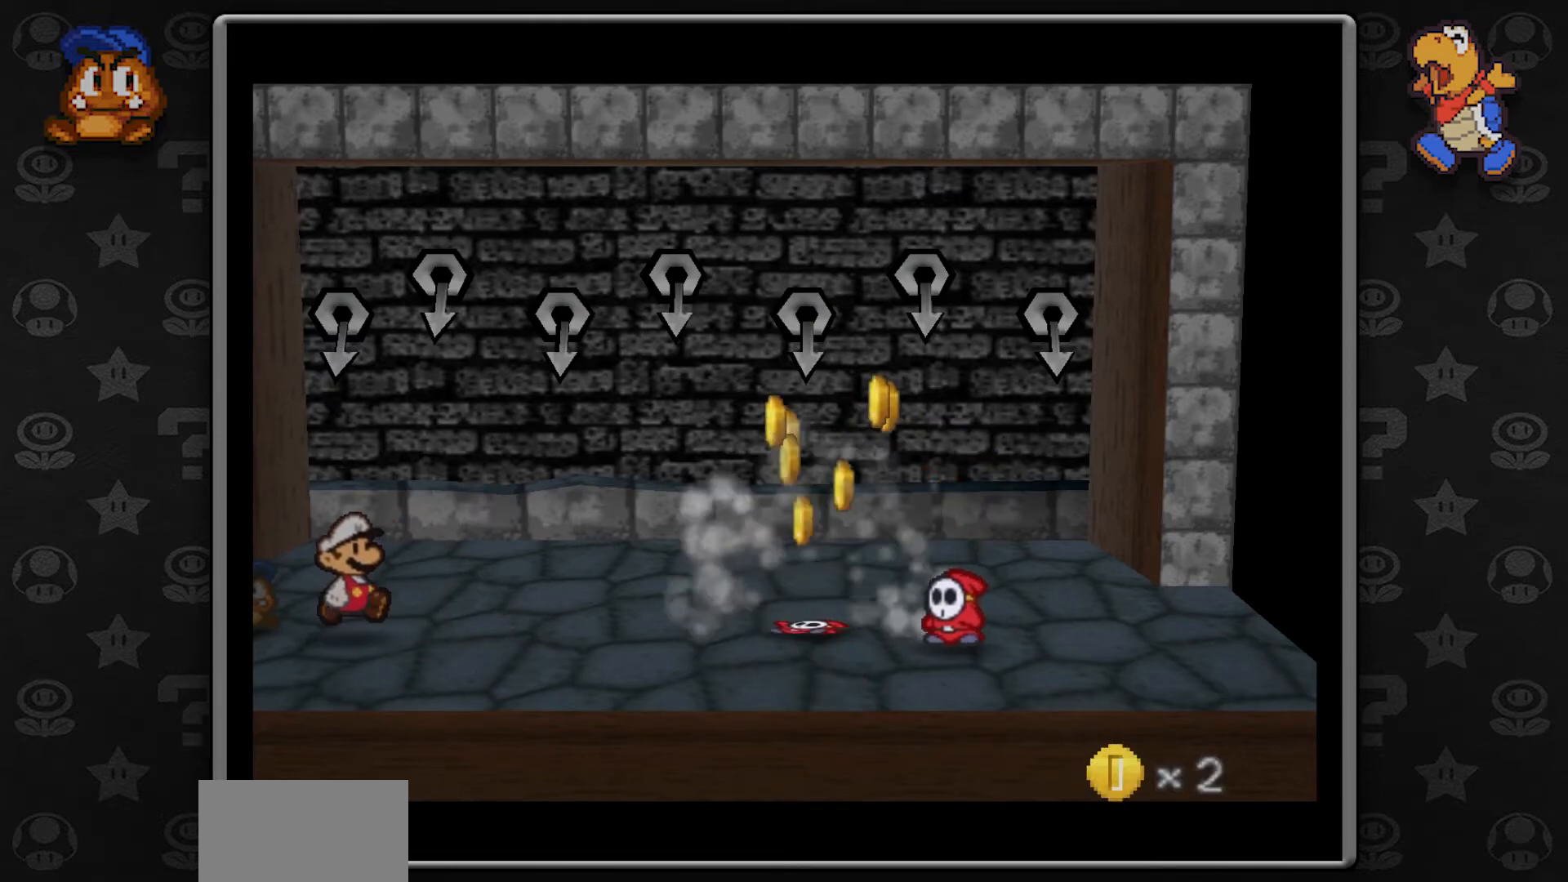
{"buttons": [], "left_stick": "center", "button_events": []}
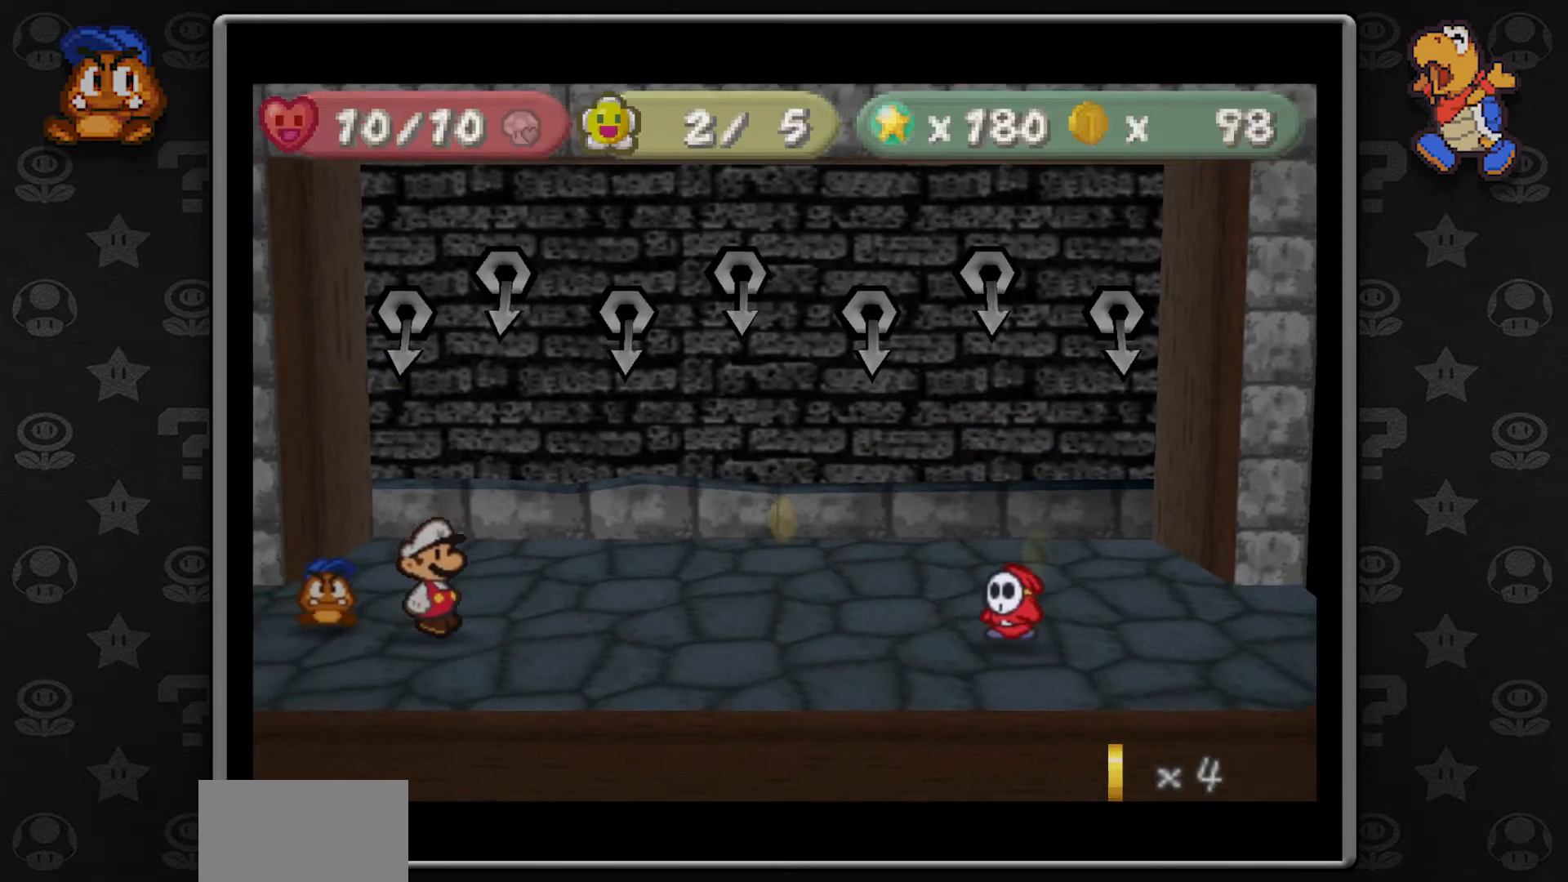
{"buttons": [], "left_stick": "center", "button_events": []}
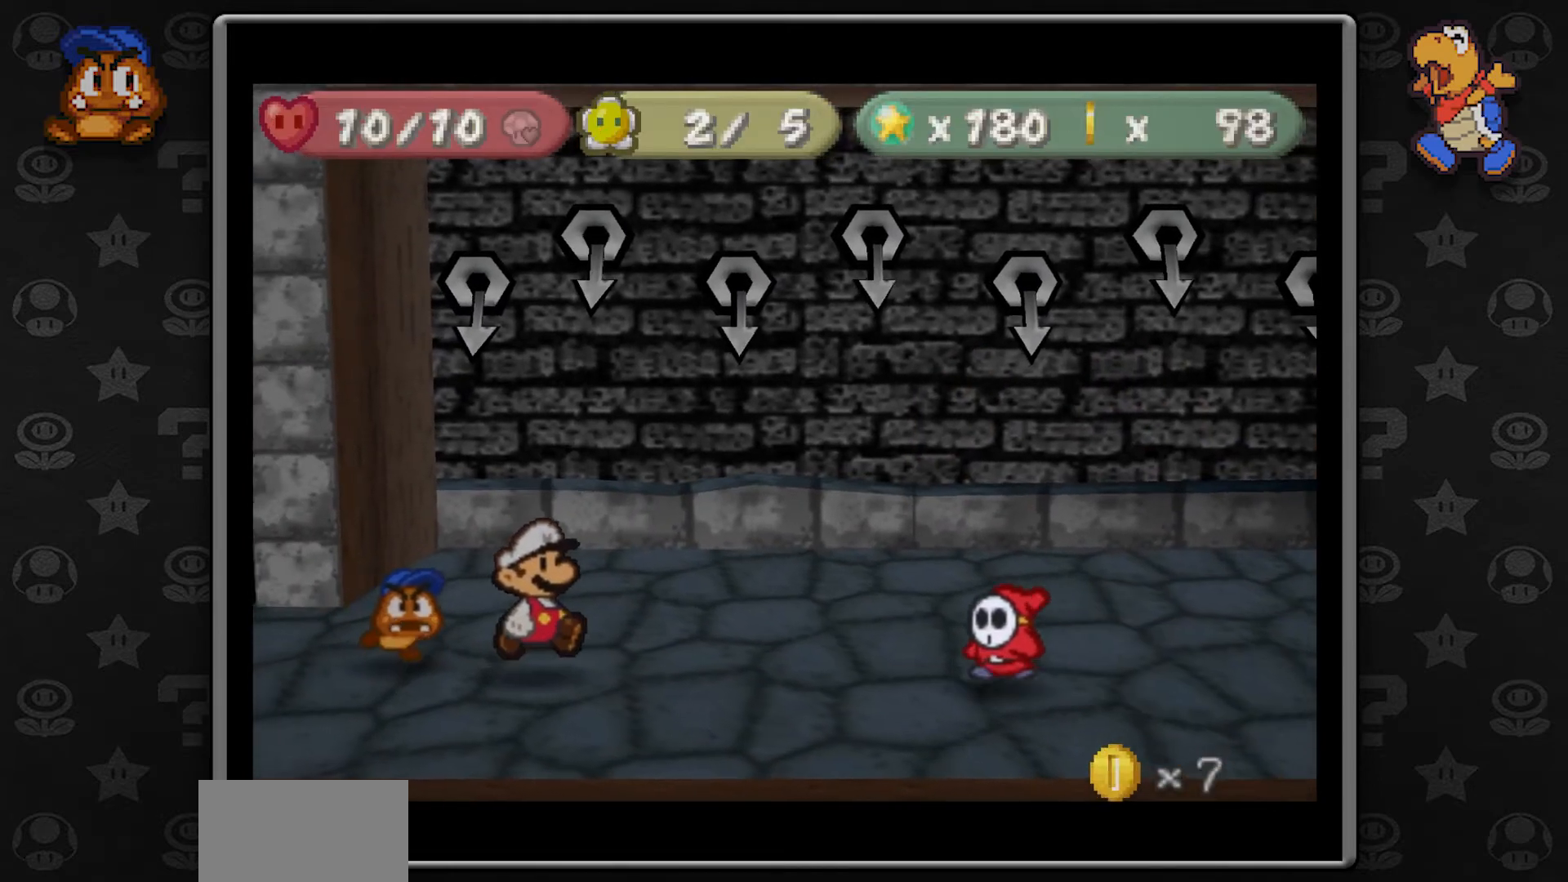
{"buttons": [], "left_stick": "center", "button_events": []}
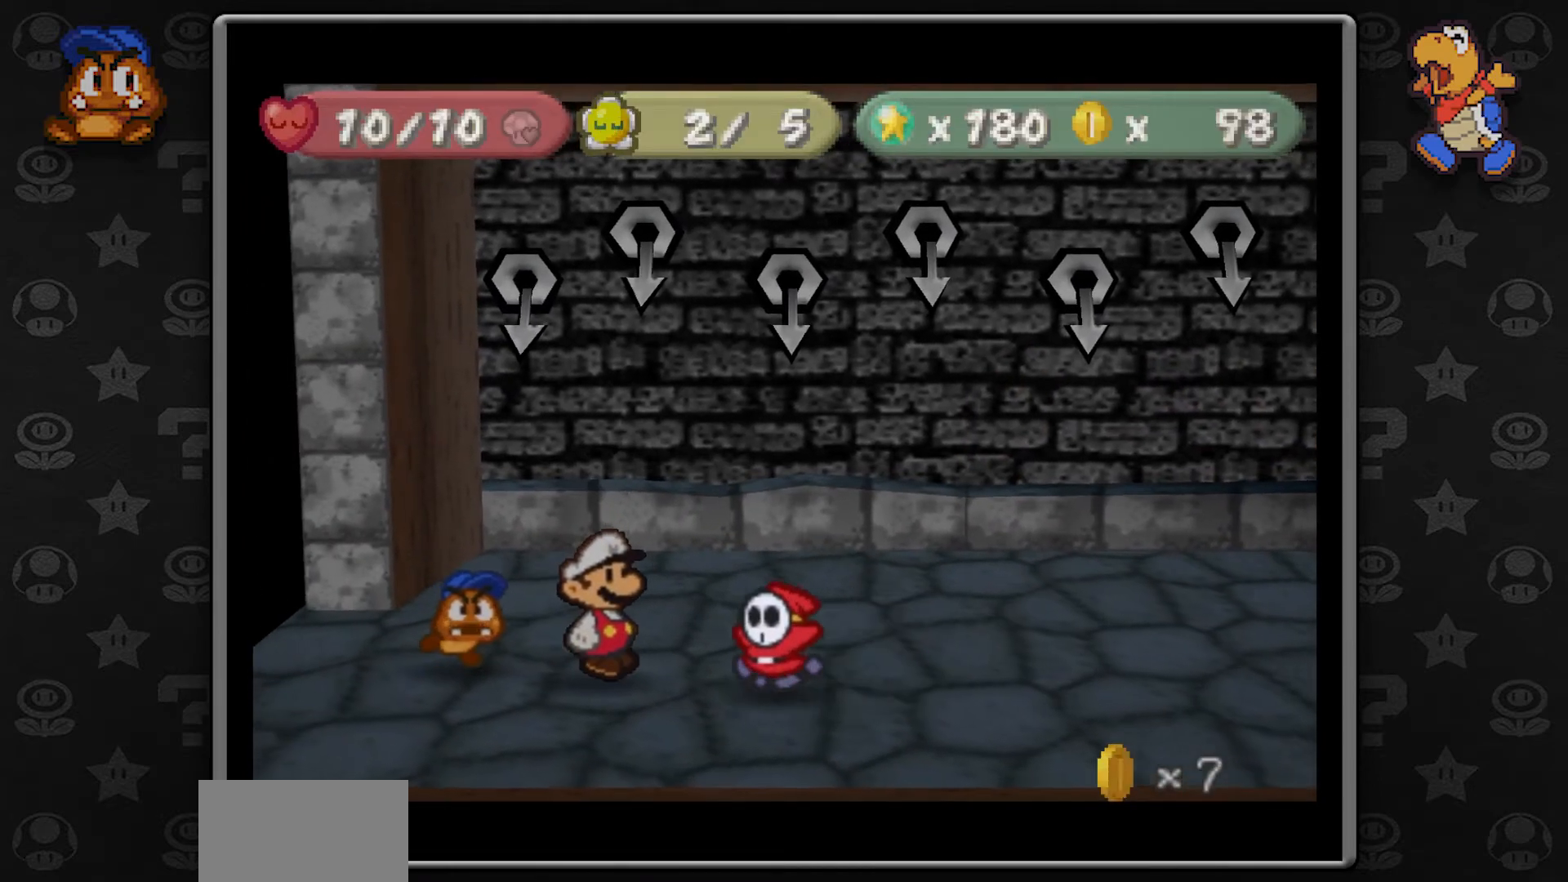
{"buttons": [], "left_stick": "center", "button_events": [[150, "A", "down"], [300, "A", "up"]]}
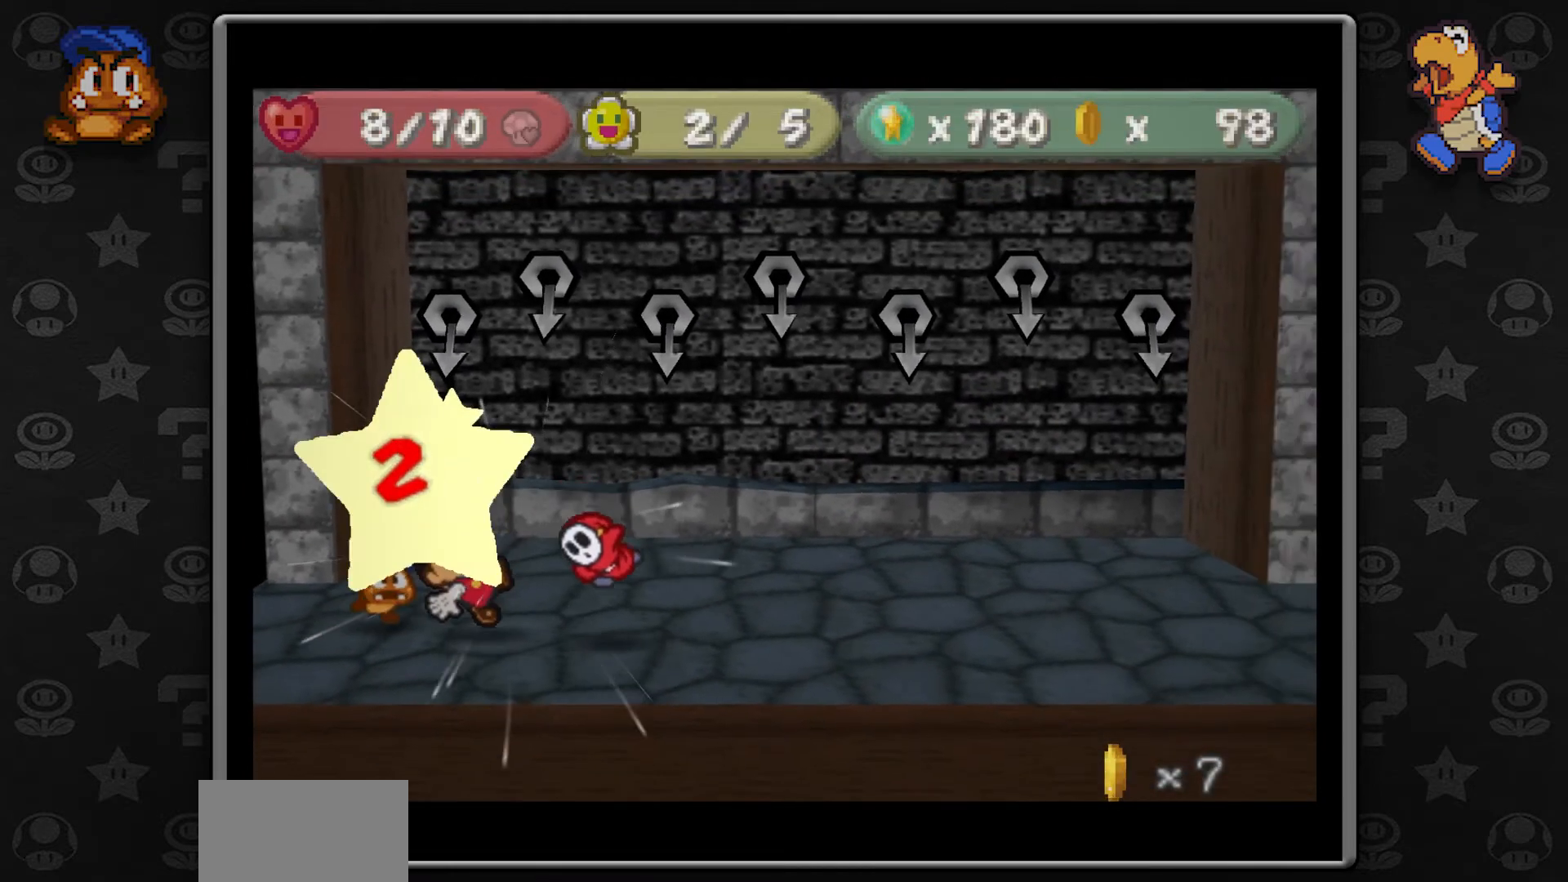
{"buttons": ["A"], "left_stick": "center", "button_events": [[233, "A", "down"]]}
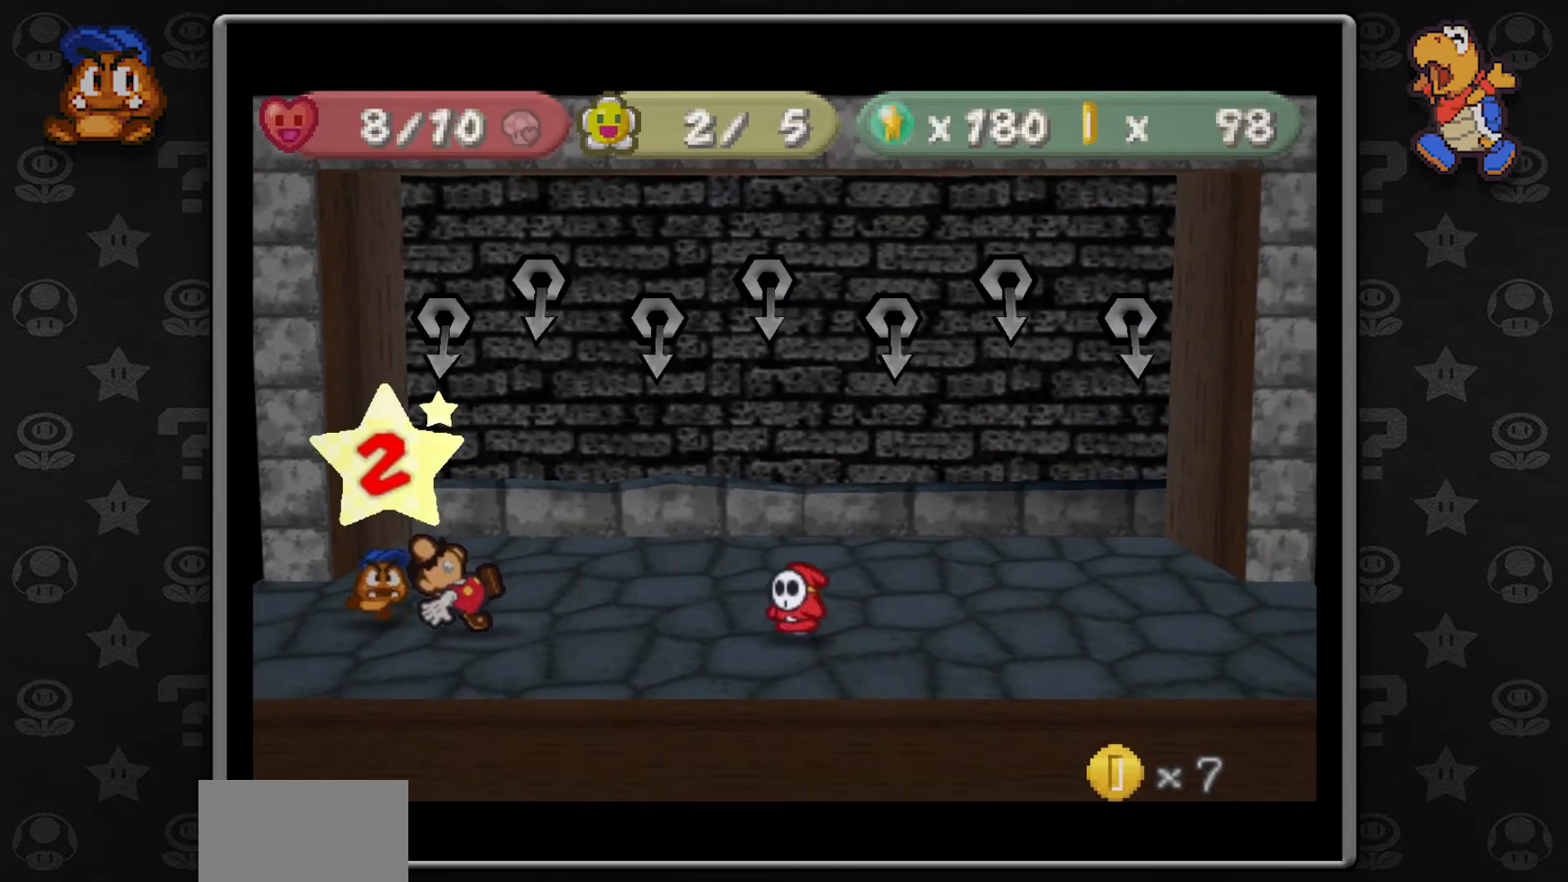
{"buttons": [], "left_stick": "center", "button_events": [[67, "A", "up"]]}
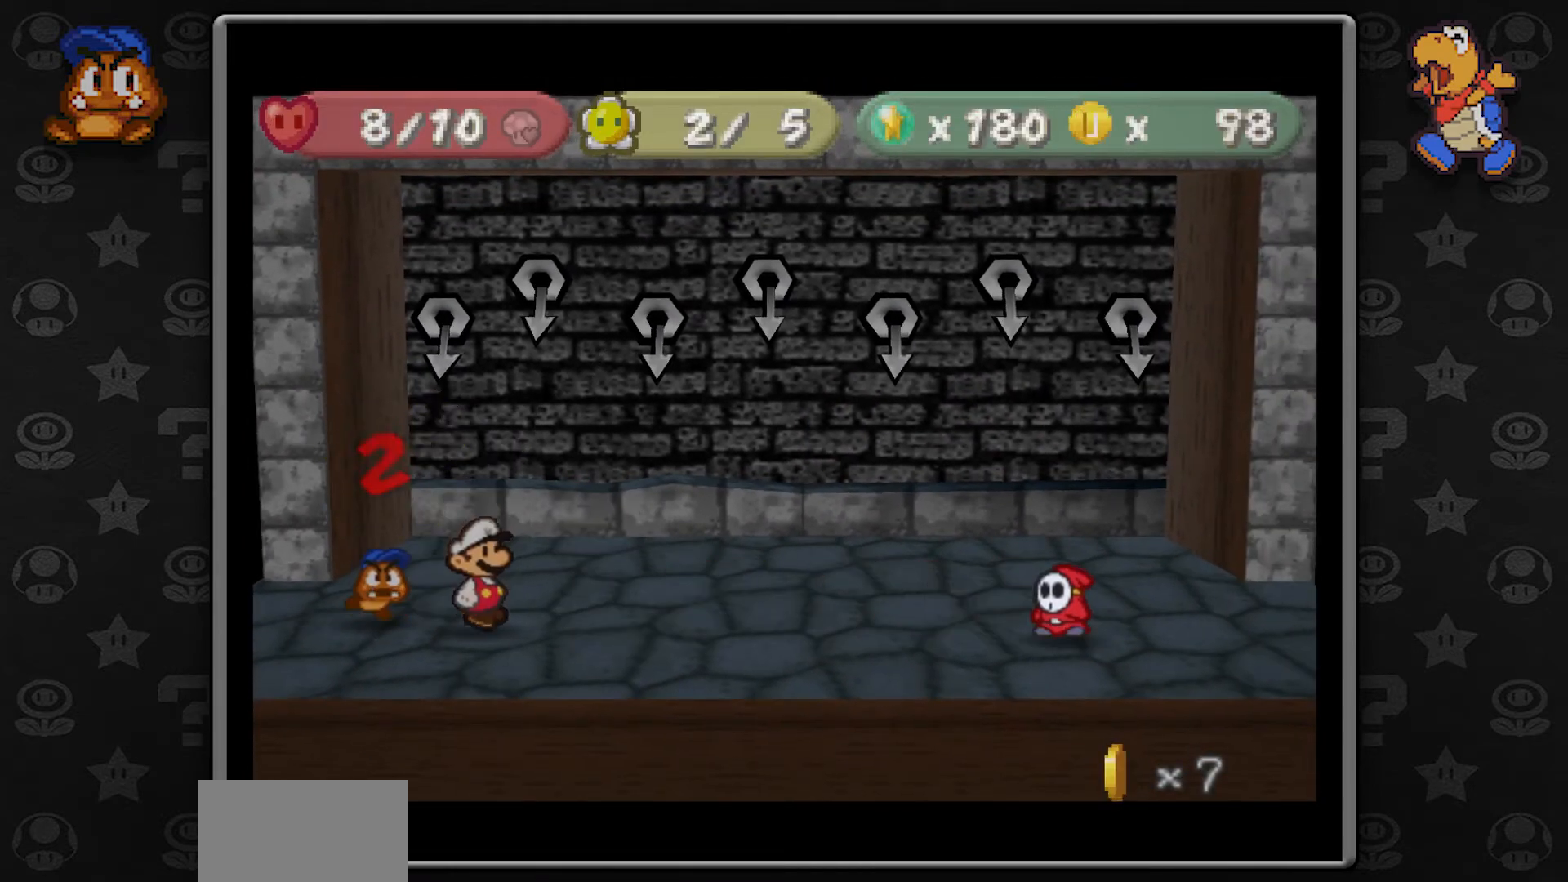
{"buttons": [], "left_stick": "center", "button_events": []}
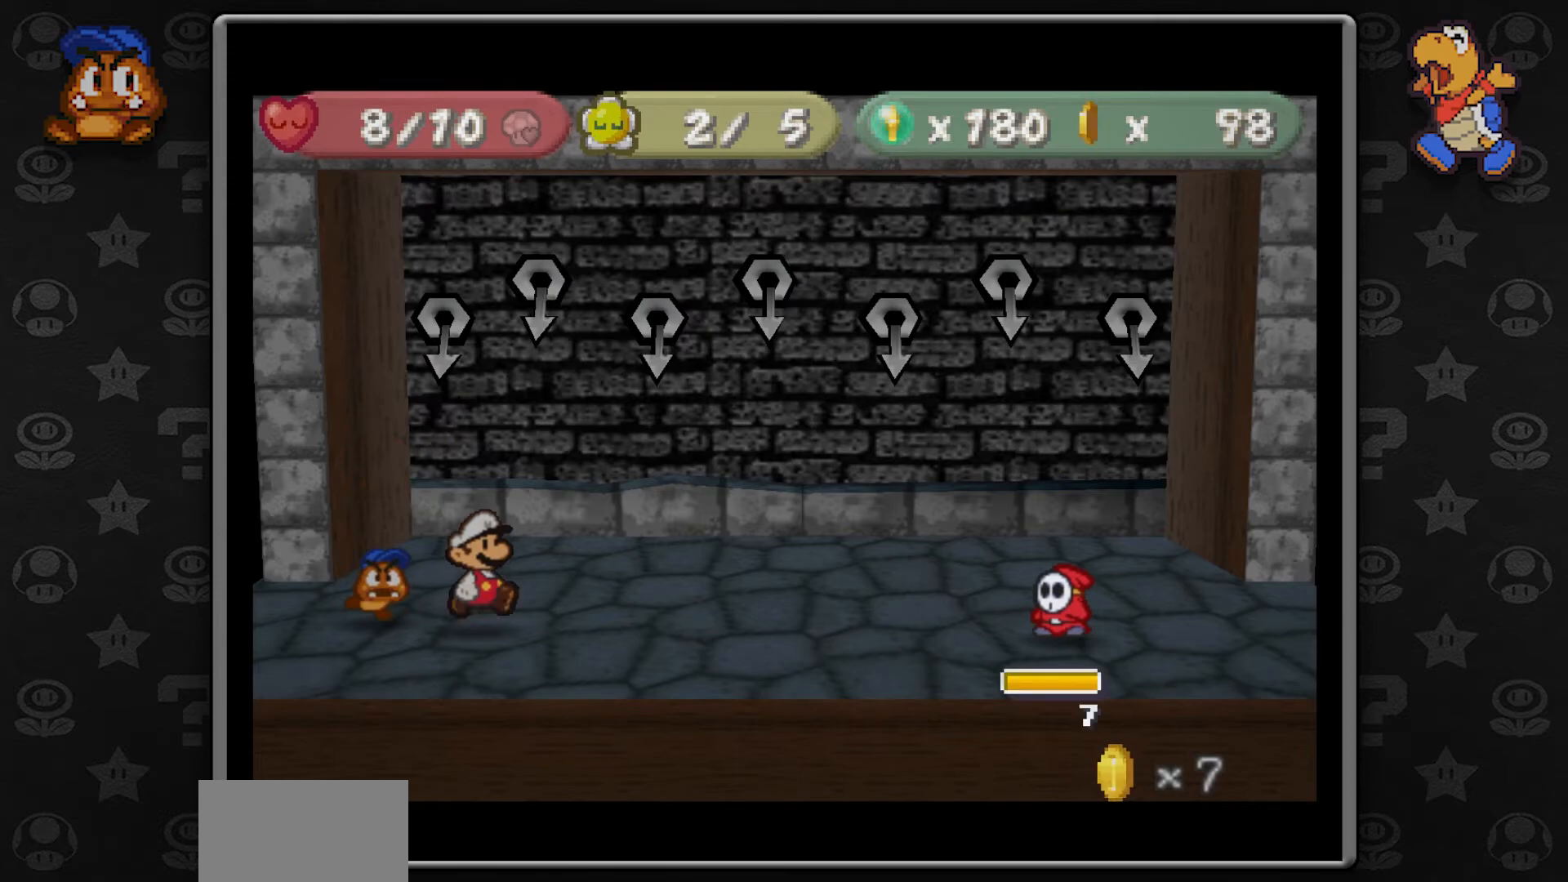
{"buttons": [], "left_stick": "center", "button_events": []}
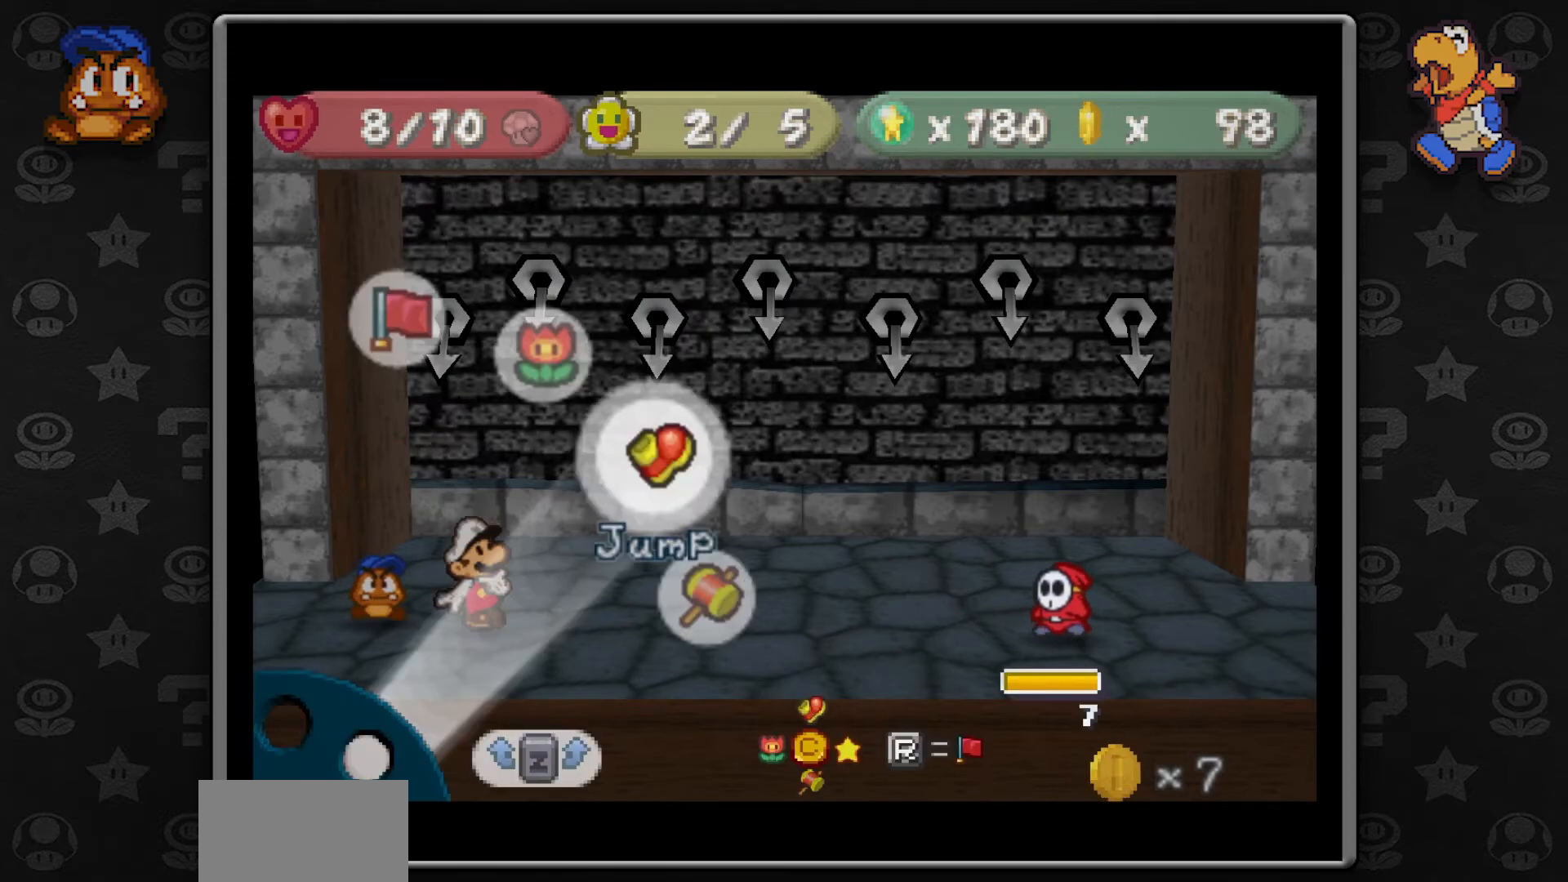
{"buttons": [], "left_stick": "center", "button_events": [[133, "A", "down"], [217, "A", "up"]]}
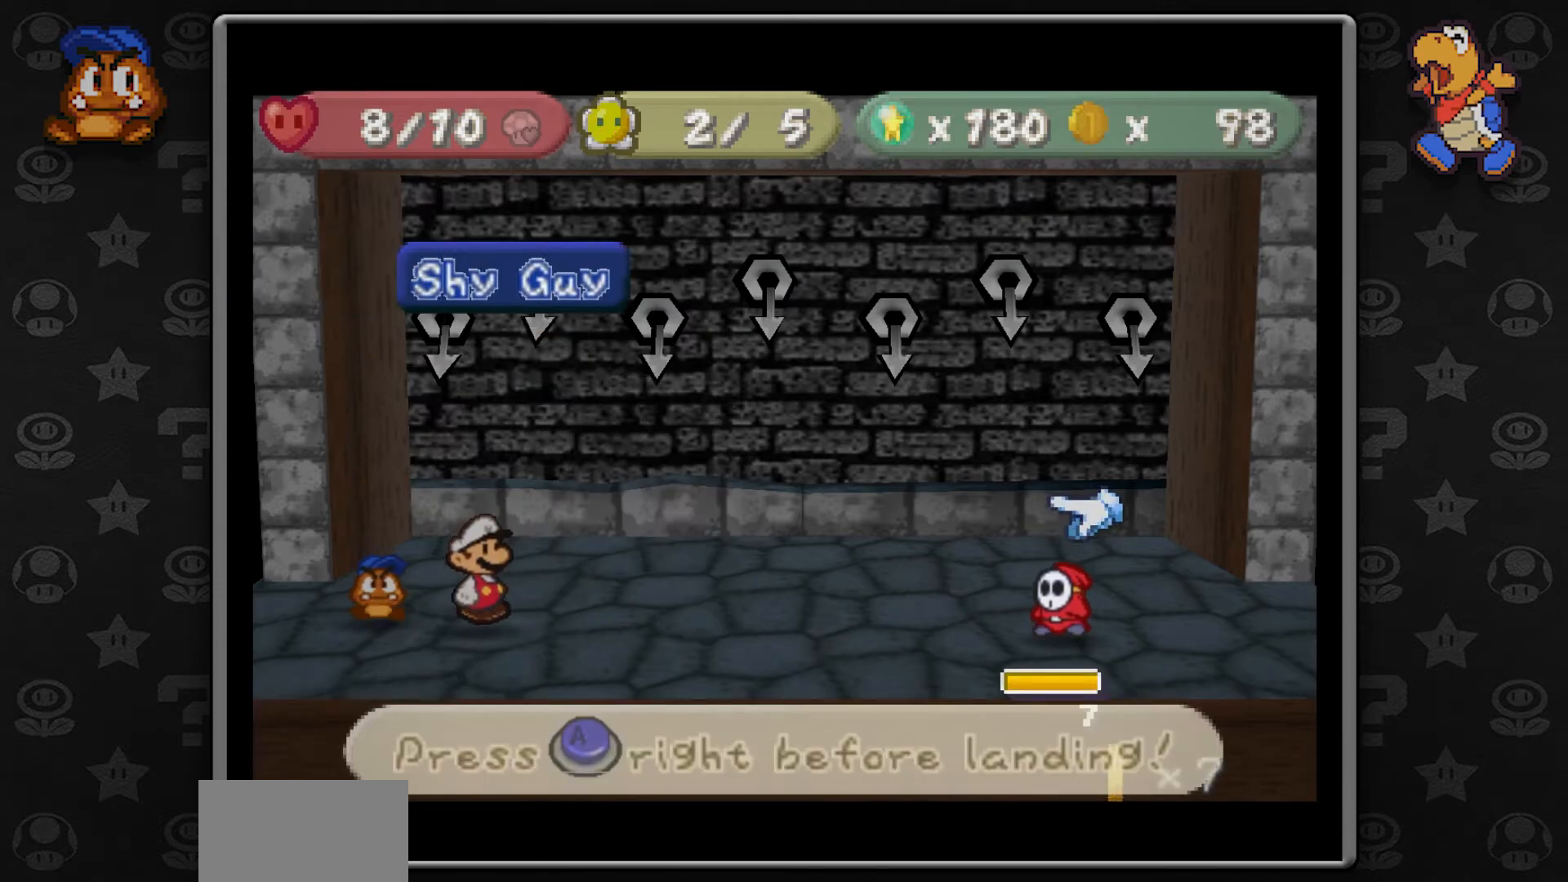
{"buttons": [], "left_stick": "center", "button_events": [[317, "A", "down"], [433, "A", "up"]]}